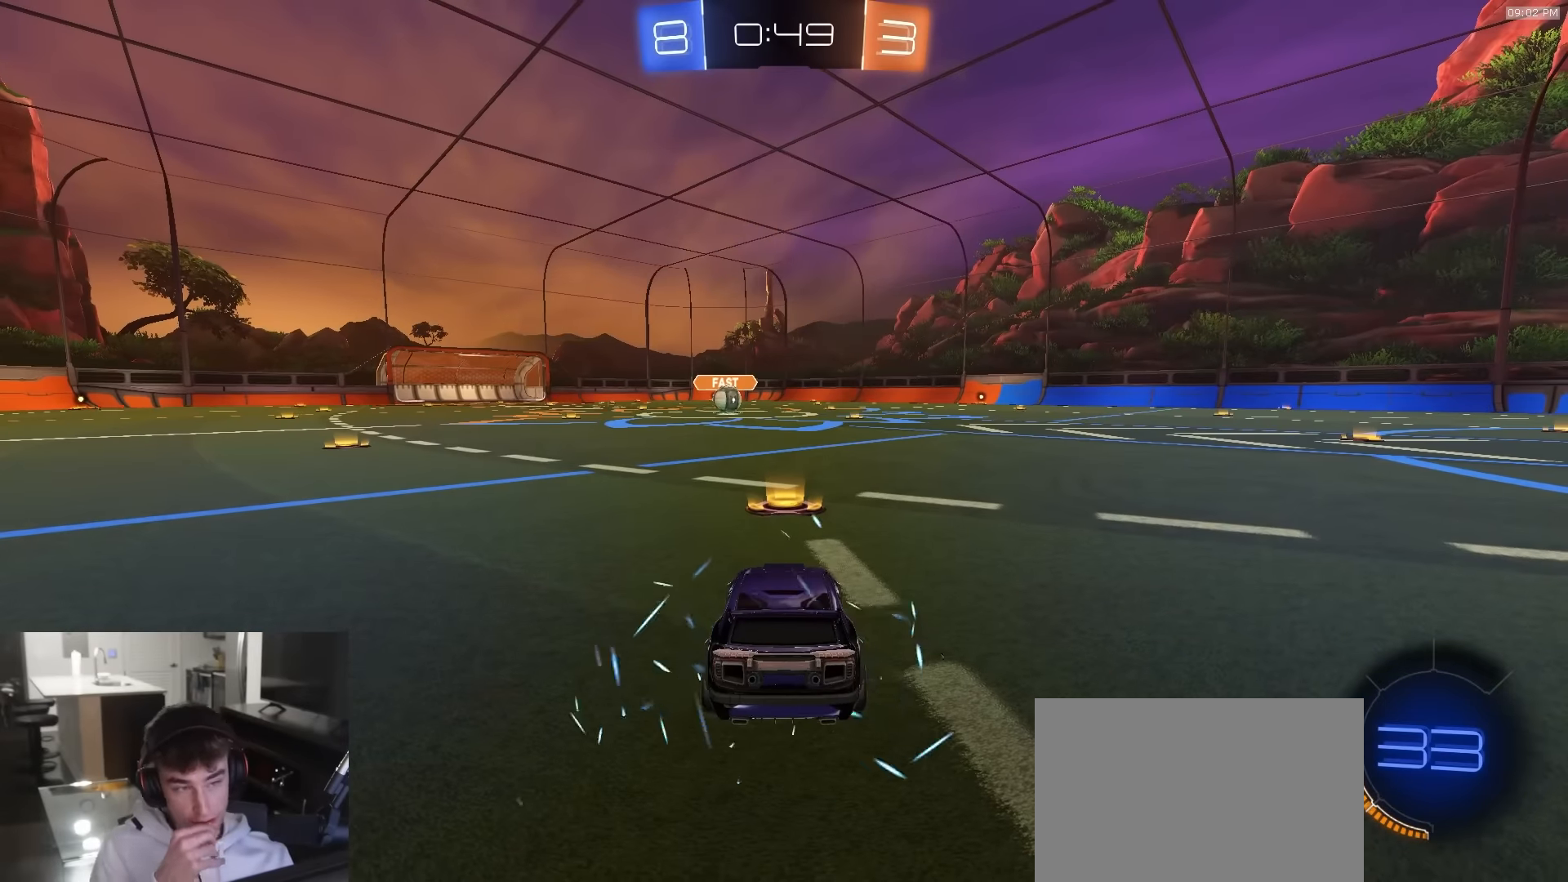
Gameplay with a controller (PlayStation layout); each line is a JSON object with the inputs held at the frame after it. "events" lists button and stick changes between this image and that frame as [ms after this image, input, new state], when the widget could be followed in between.
{"buttons": ["R2"], "left_stick": "center", "right_stick": "center", "events": []}
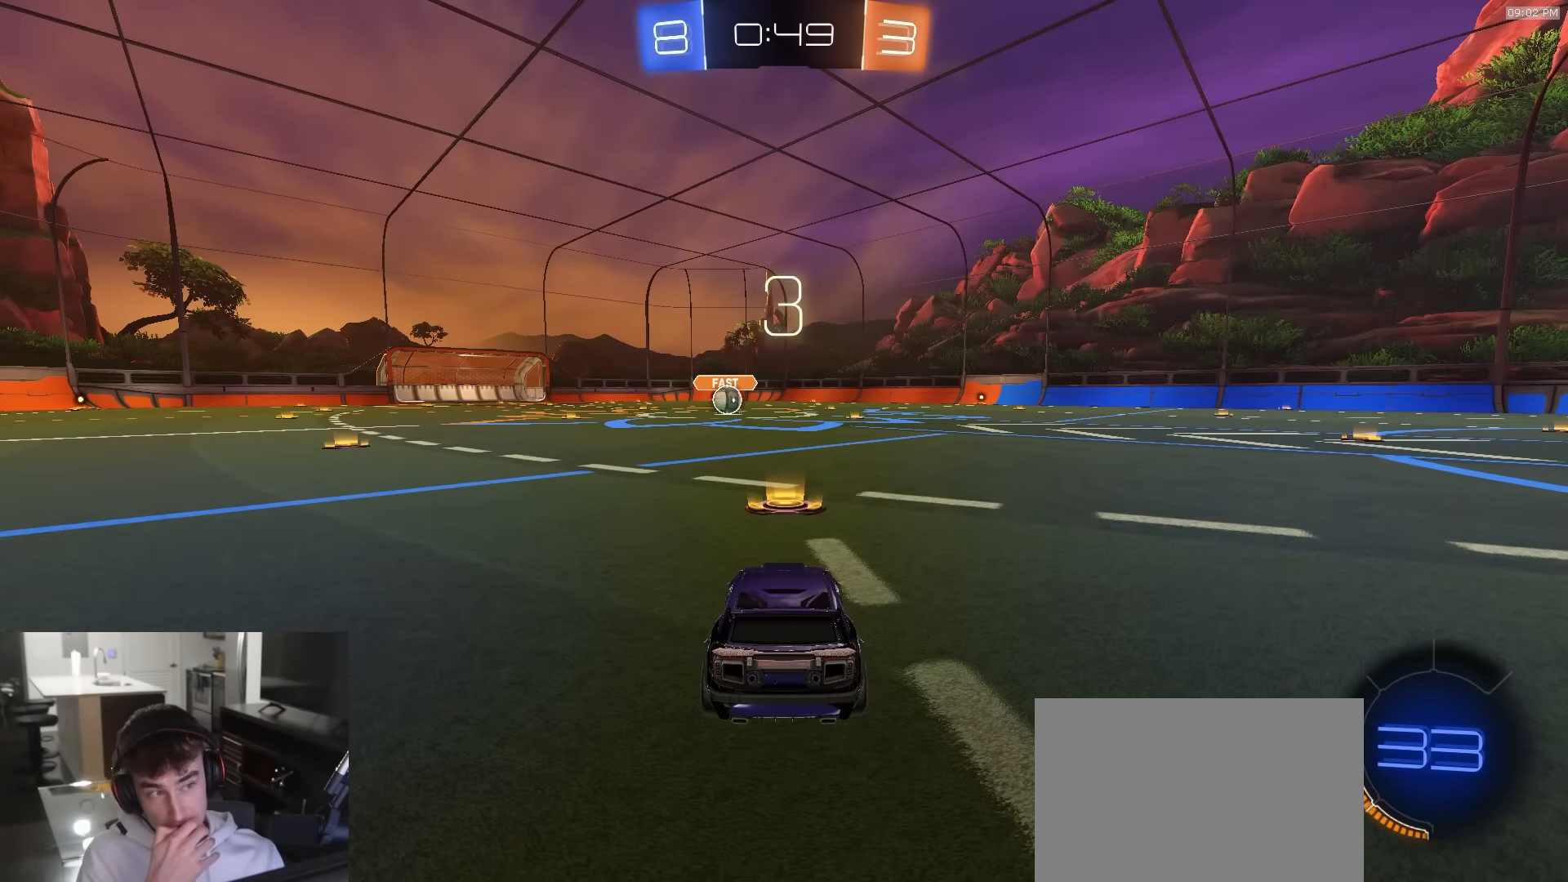
{"buttons": ["R2"], "left_stick": "center", "right_stick": "center", "events": []}
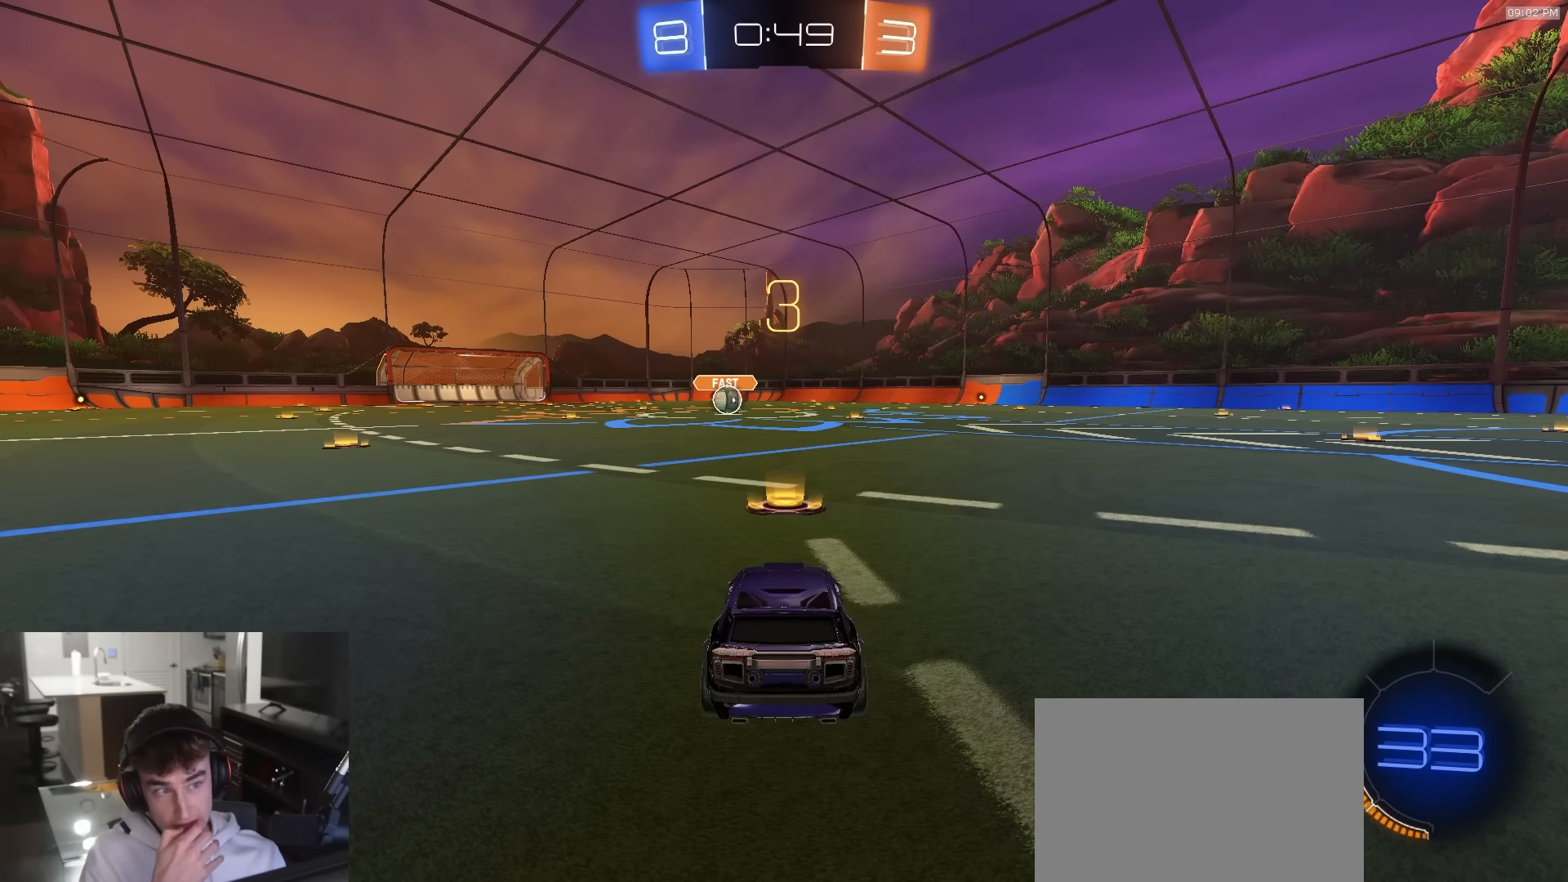
{"buttons": ["R2"], "left_stick": "center", "right_stick": "center", "events": []}
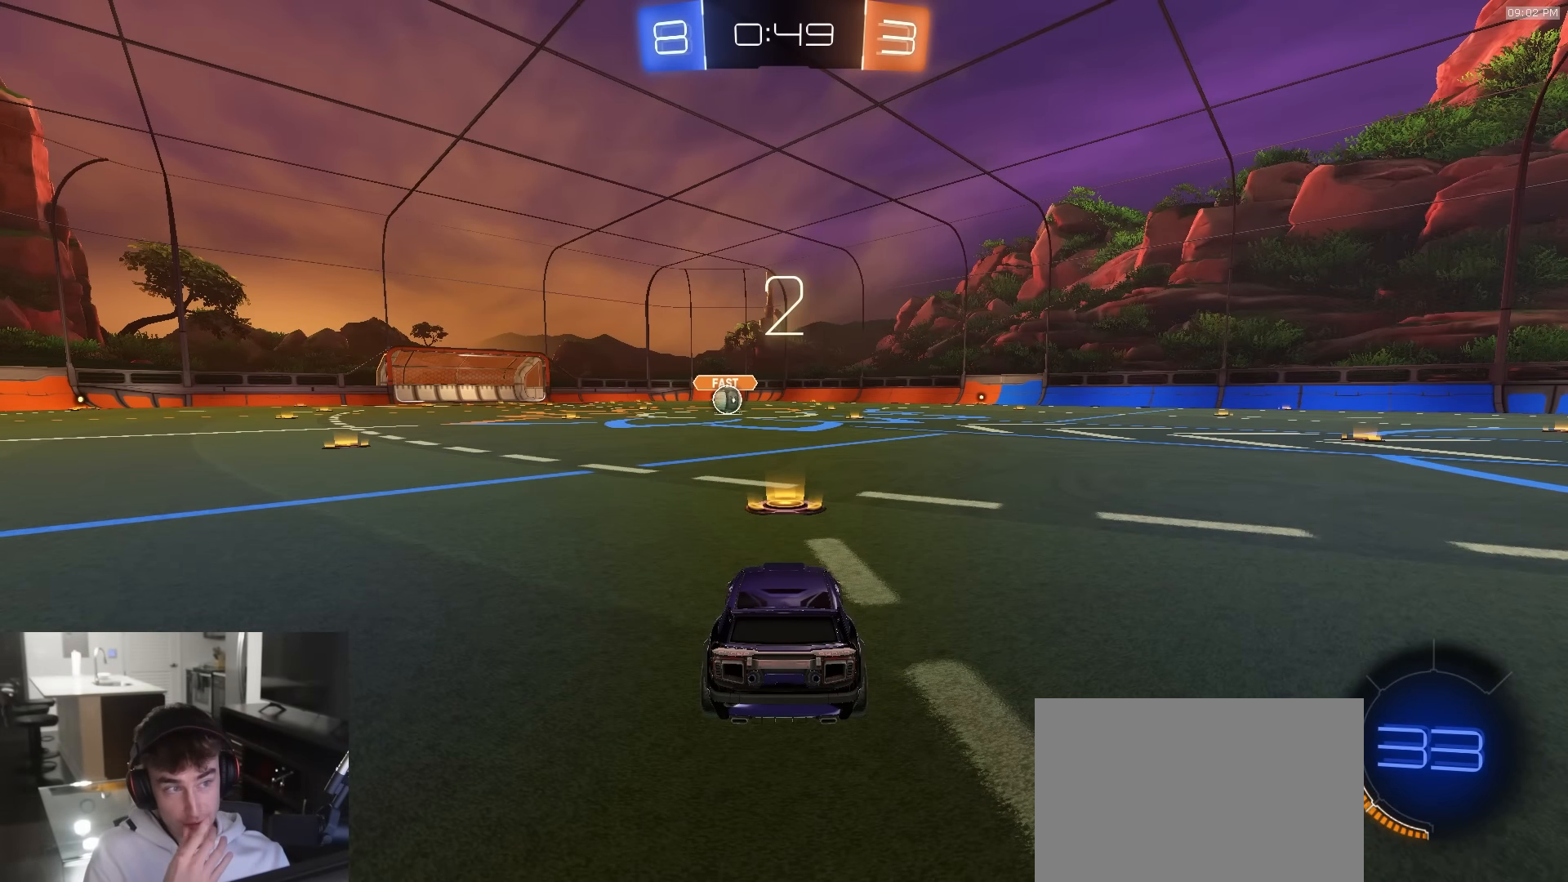
{"buttons": ["R2"], "left_stick": "center", "right_stick": "center", "events": []}
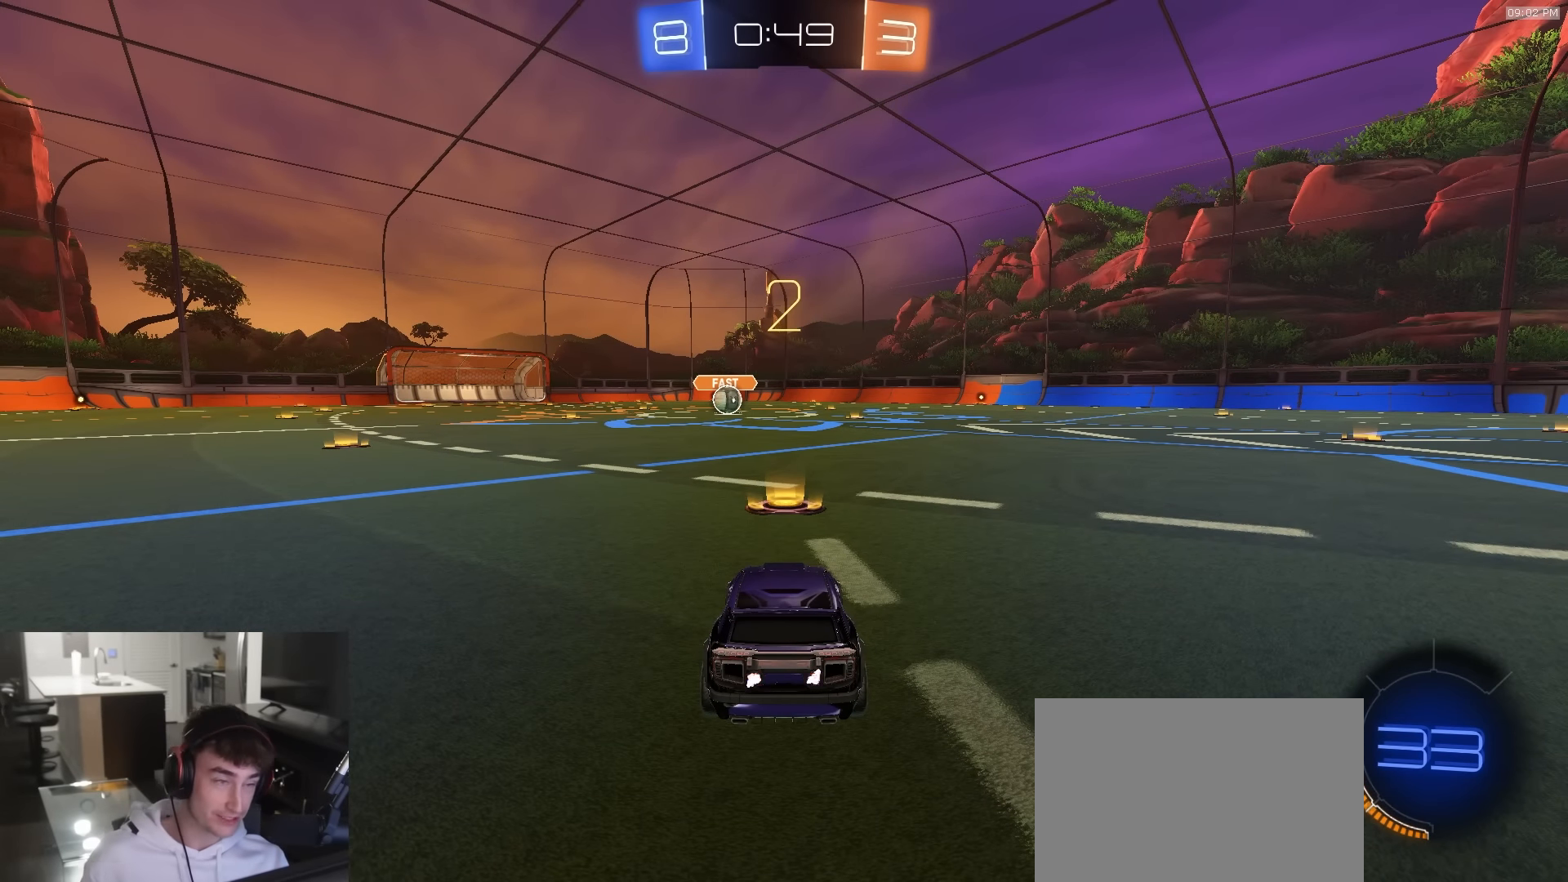
{"buttons": ["R1", "R2"], "left_stick": "center", "right_stick": "center", "events": [[50, "TRIANGLE", "down"], [166, "TRIANGLE", "up"], [366, "R1", "down"]]}
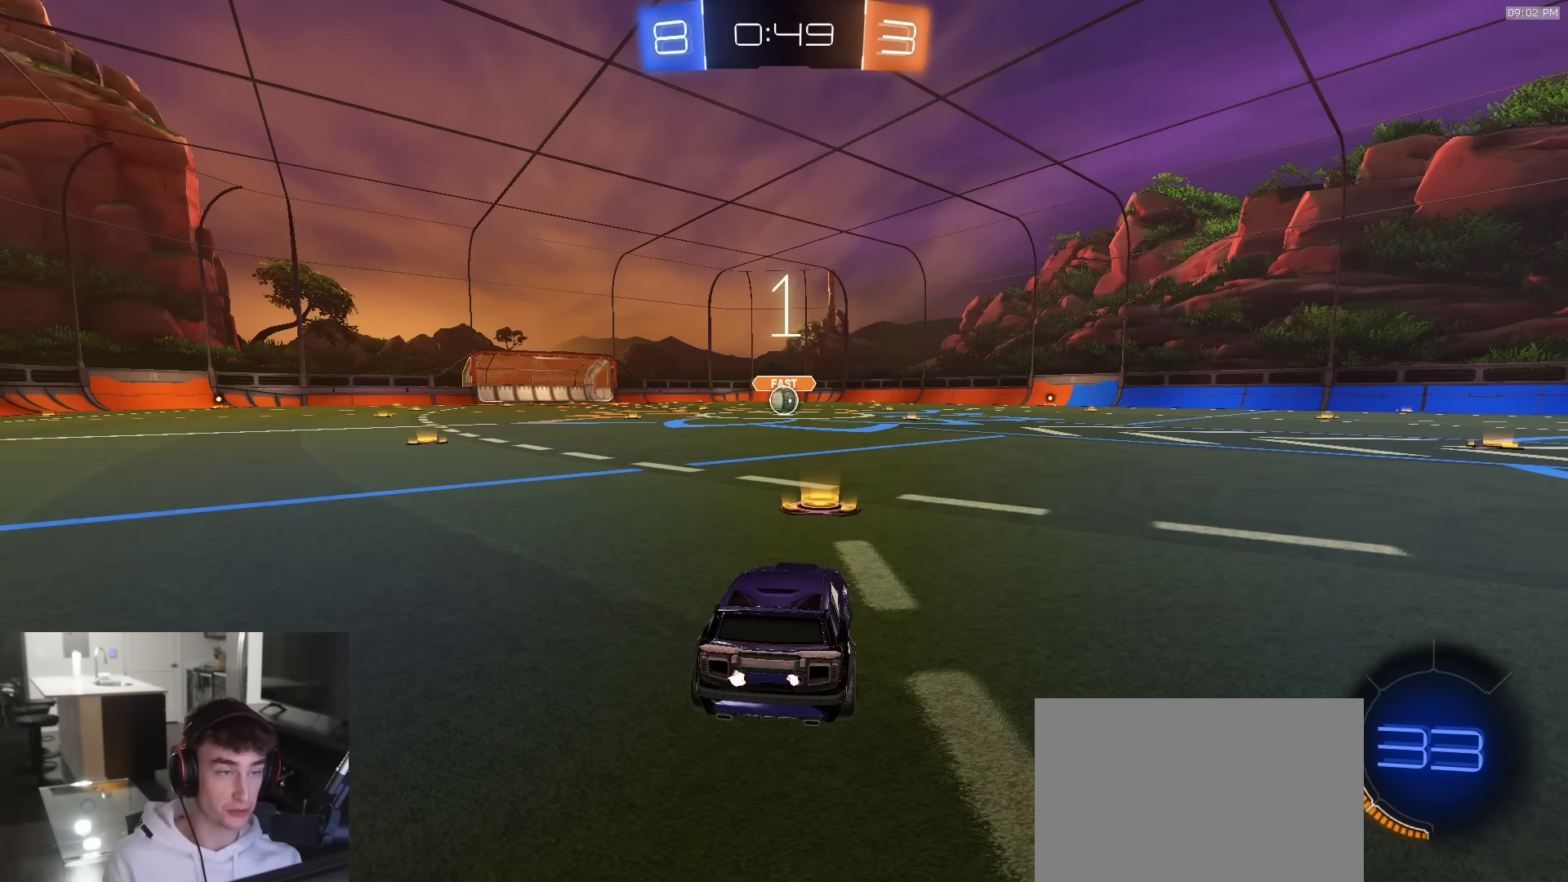
{"buttons": ["R1", "R2"], "left_stick": "center", "right_stick": "center", "events": []}
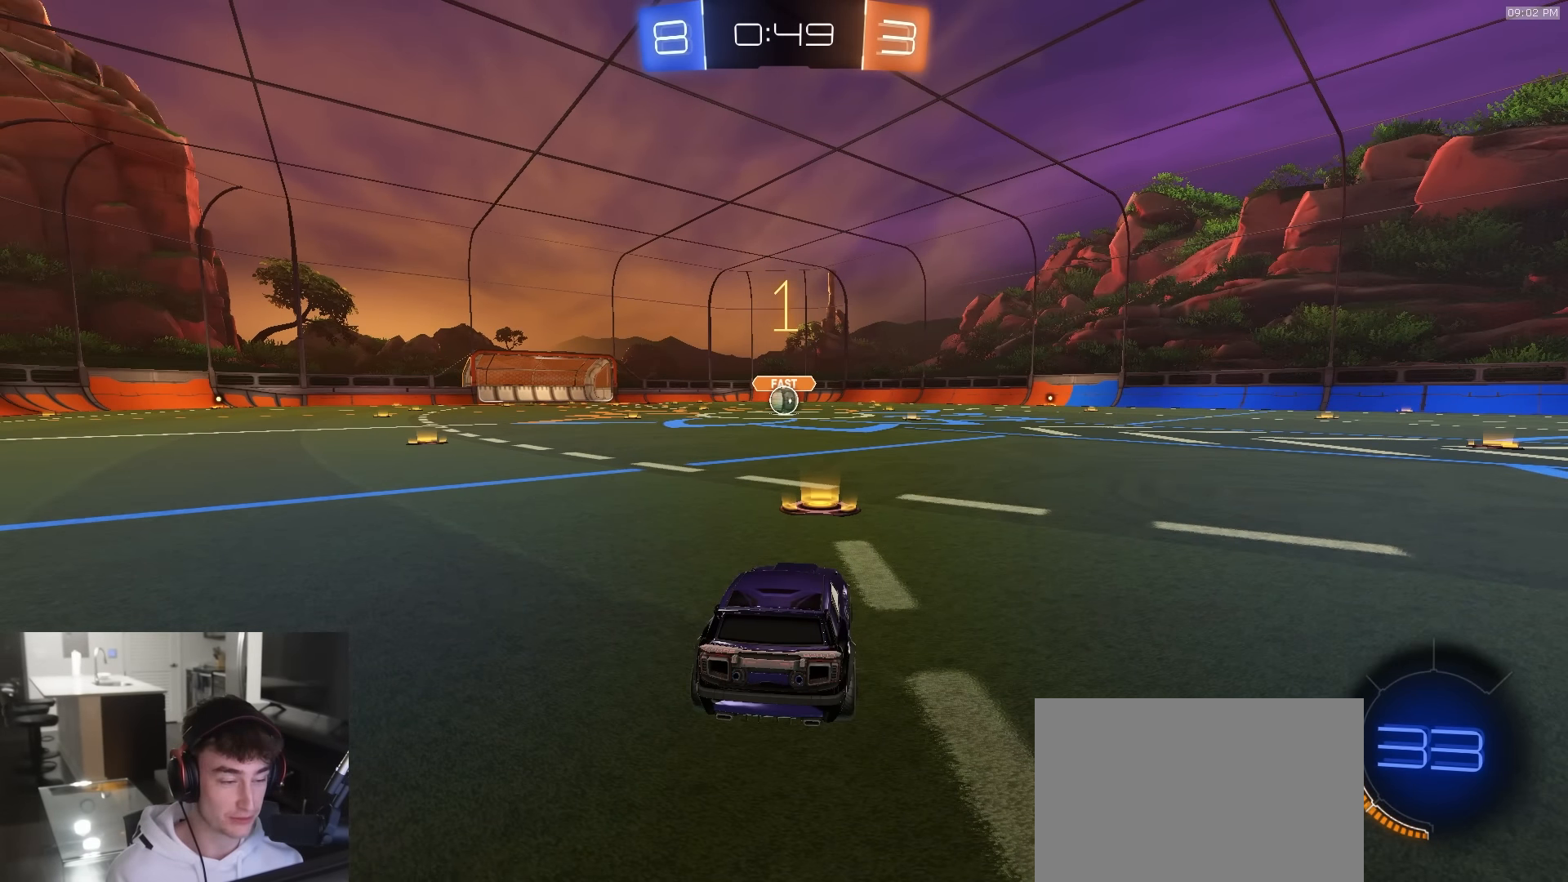
{"buttons": ["R1", "R2"], "left_stick": "center", "right_stick": "center", "events": []}
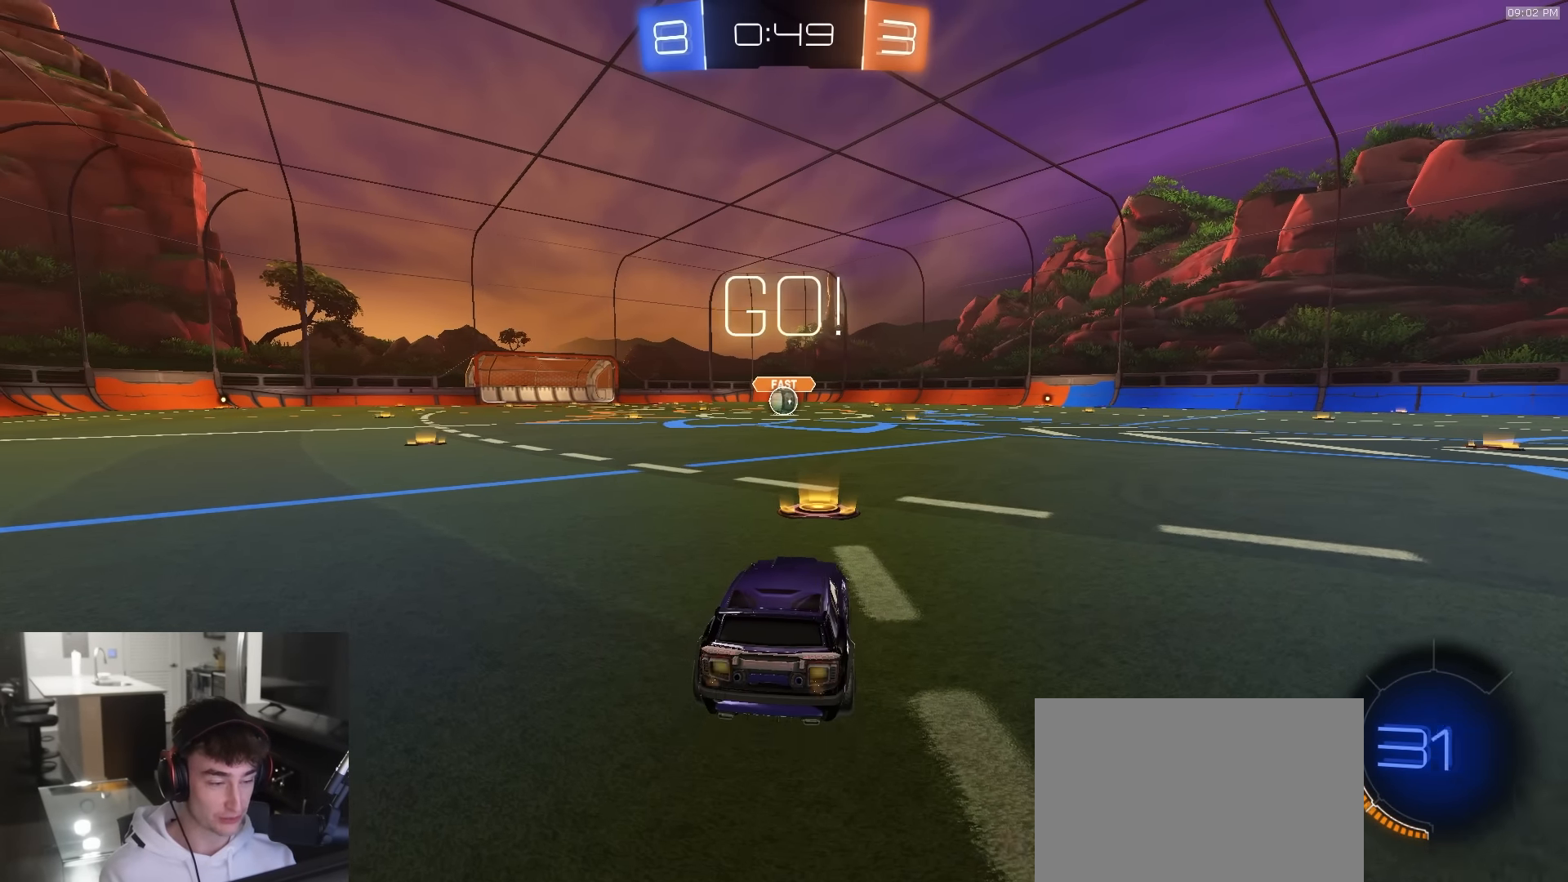
{"buttons": ["CROSS", "L1", "R1", "R2", "L3"], "left_stick": "down-left", "right_stick": "center", "events": [[216, "left_stick", "down-right"], [233, "CROSS", "down"], [300, "CROSS", "up"], [300, "L1", "down"], [300, "left_stick", "up-left"], [350, "CROSS", "down"], [350, "L3", "down"], [366, "left_stick", "down-left"]]}
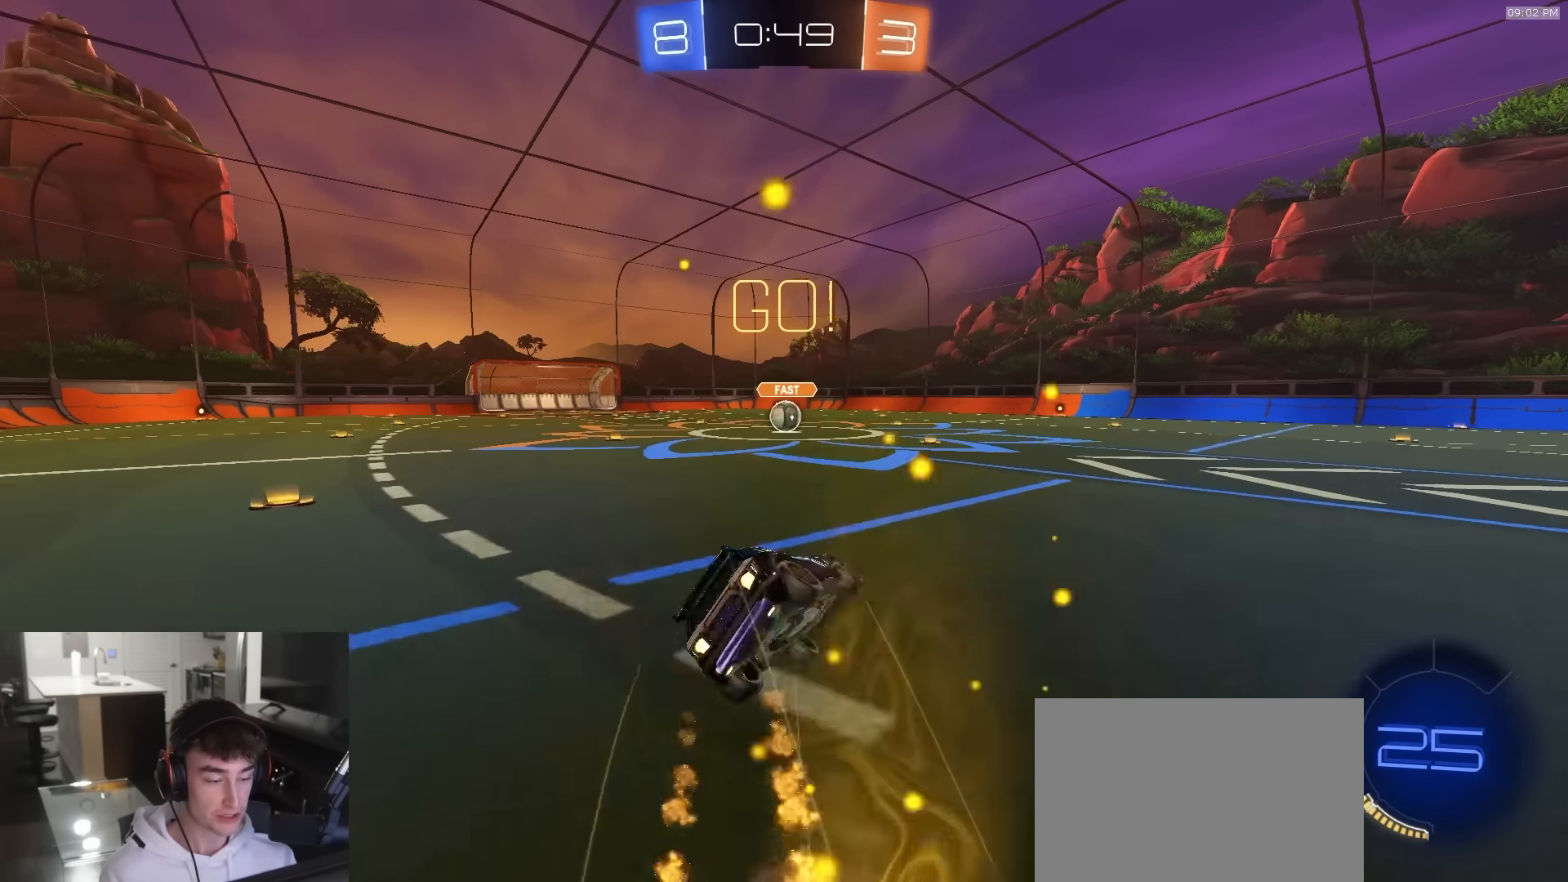
{"buttons": ["L1", "R1", "R2", "L3"], "left_stick": "down-left", "right_stick": "center", "events": [[216, "CROSS", "up"]]}
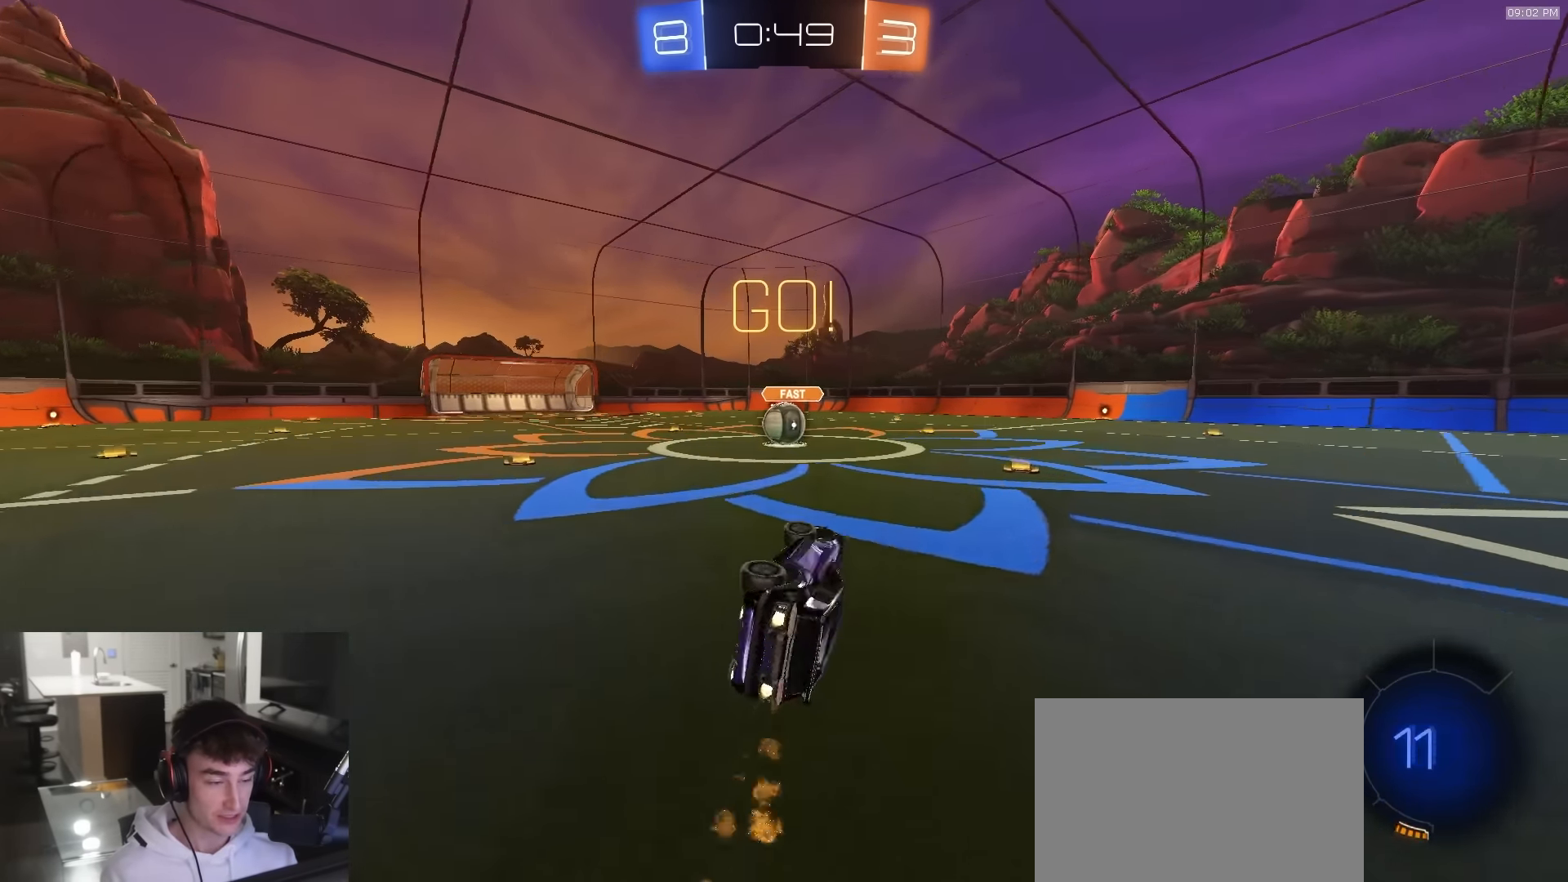
{"buttons": ["R2"], "left_stick": "center", "right_stick": "center", "events": [[216, "L1", "up"], [216, "L3", "up"], [283, "R1", "up"], [300, "left_stick", "center"], [400, "left_stick", "left"], [500, "left_stick", "center"]]}
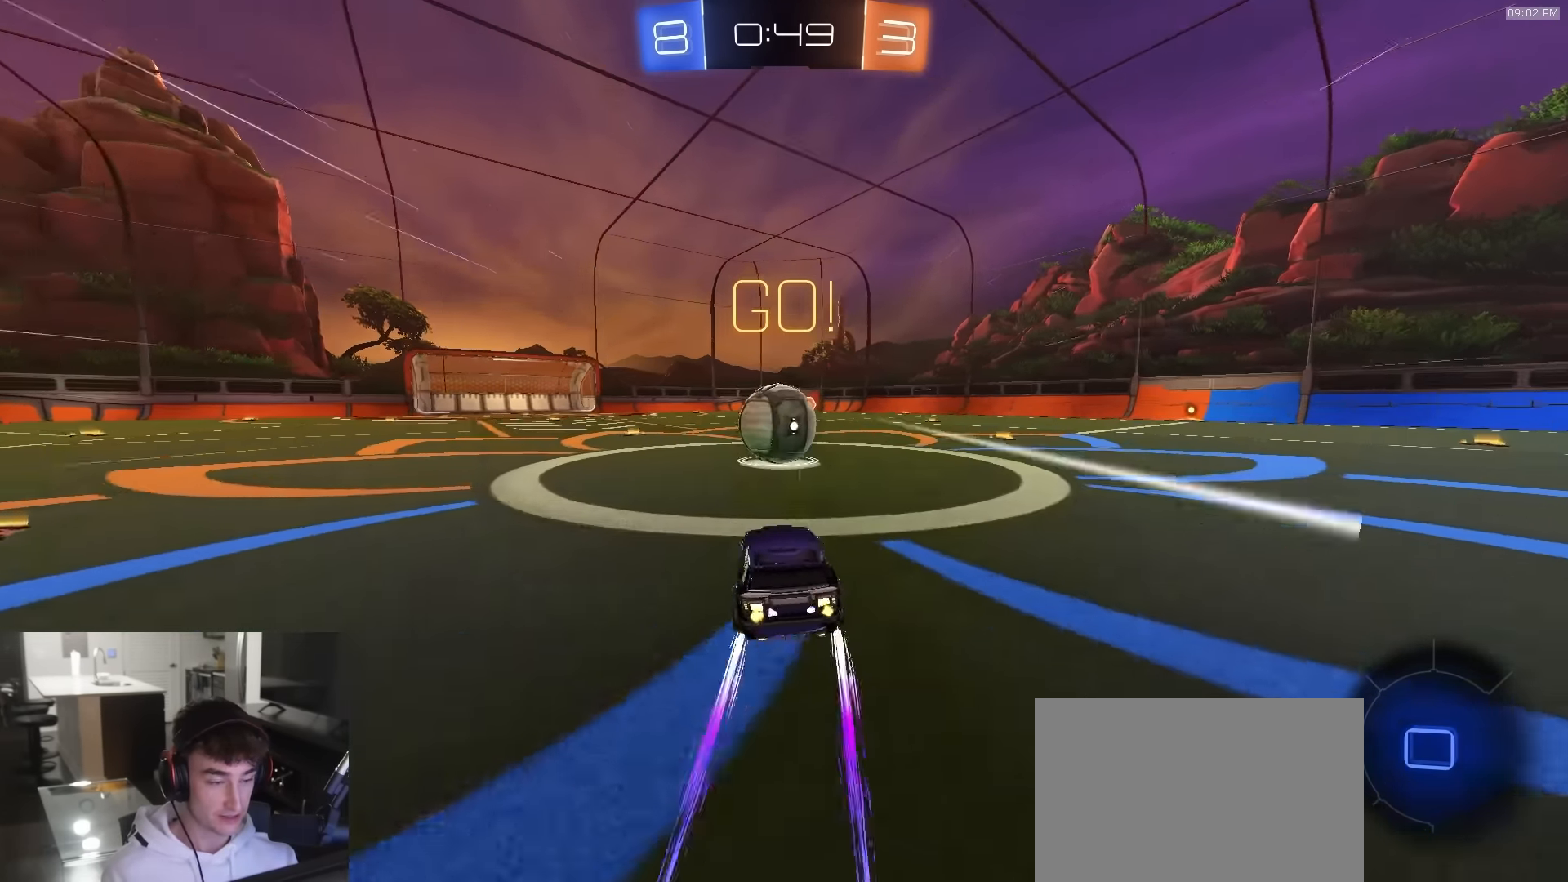
{"buttons": ["CIRCLE", "R2", "L3"], "left_stick": "down", "right_stick": "center", "events": [[33, "CROSS", "down"], [116, "CROSS", "up"], [150, "left_stick", "up-right"], [283, "CROSS", "down"], [300, "L3", "down"], [350, "left_stick", "down-right"], [417, "CIRCLE", "down"], [433, "left_stick", "down"], [467, "CROSS", "up"]]}
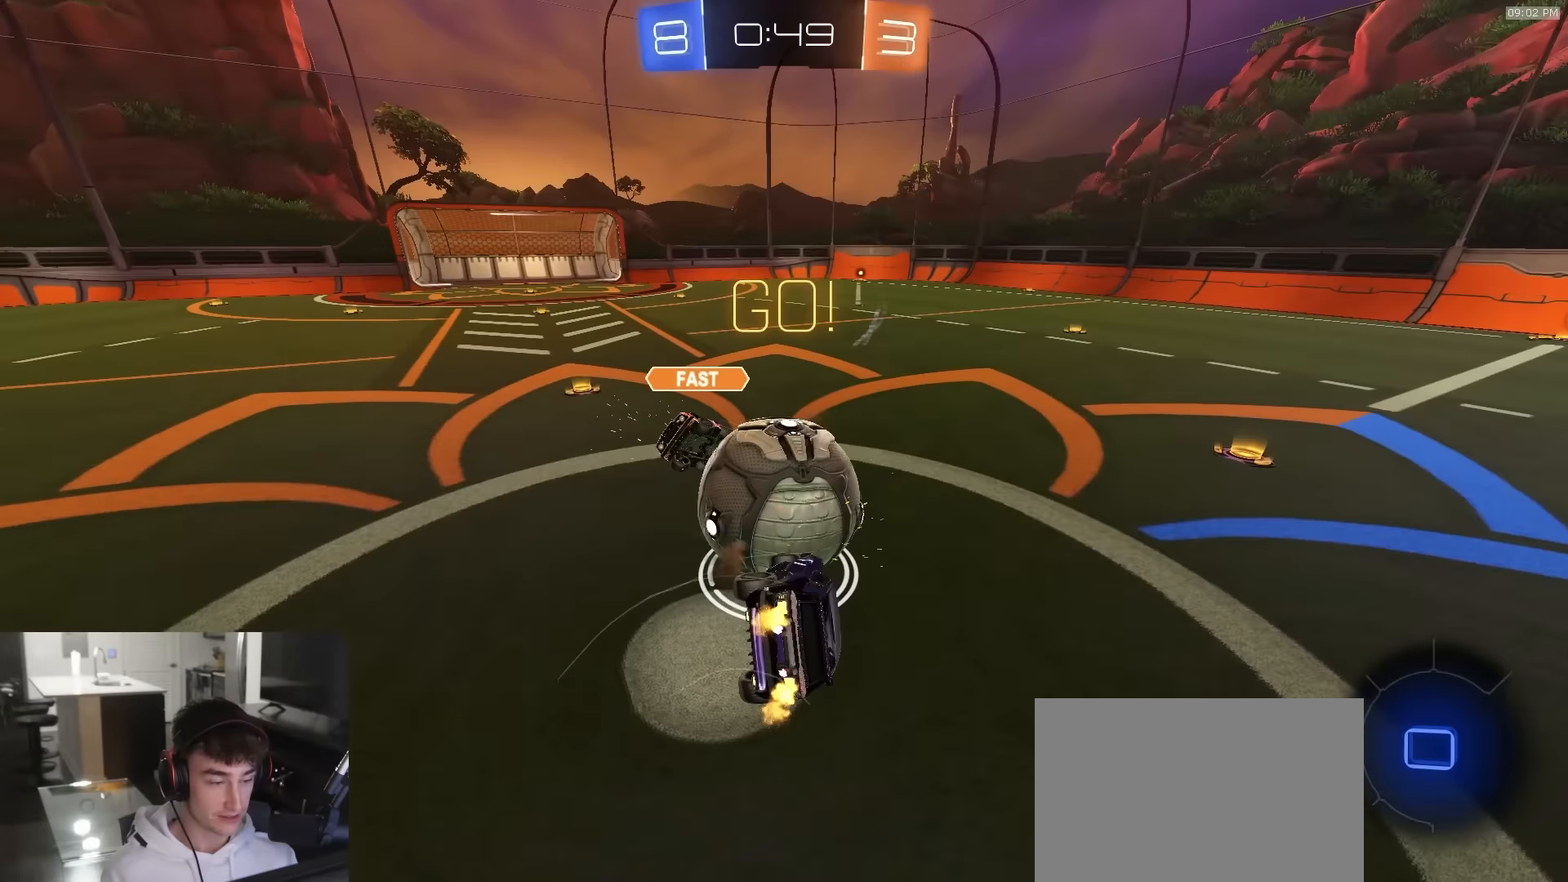
{"buttons": ["CIRCLE", "R2"], "left_stick": "down-right", "right_stick": "center", "events": [[100, "L3", "up"], [167, "left_stick", "down-right"]]}
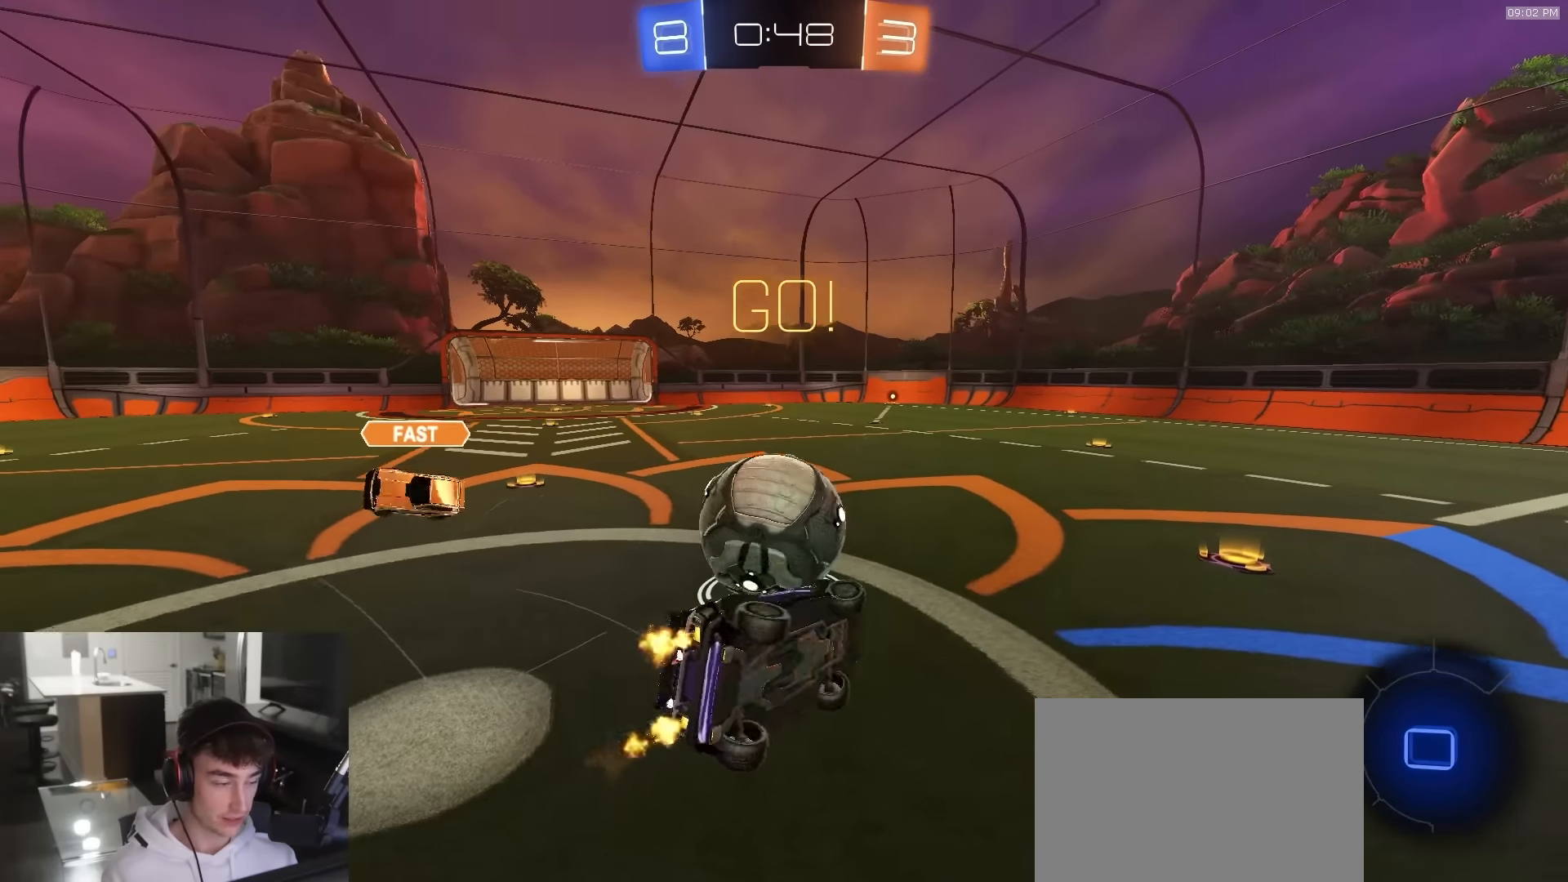
{"buttons": ["R2"], "left_stick": "center", "right_stick": "center", "events": [[100, "CIRCLE", "up"], [150, "left_stick", "center"]]}
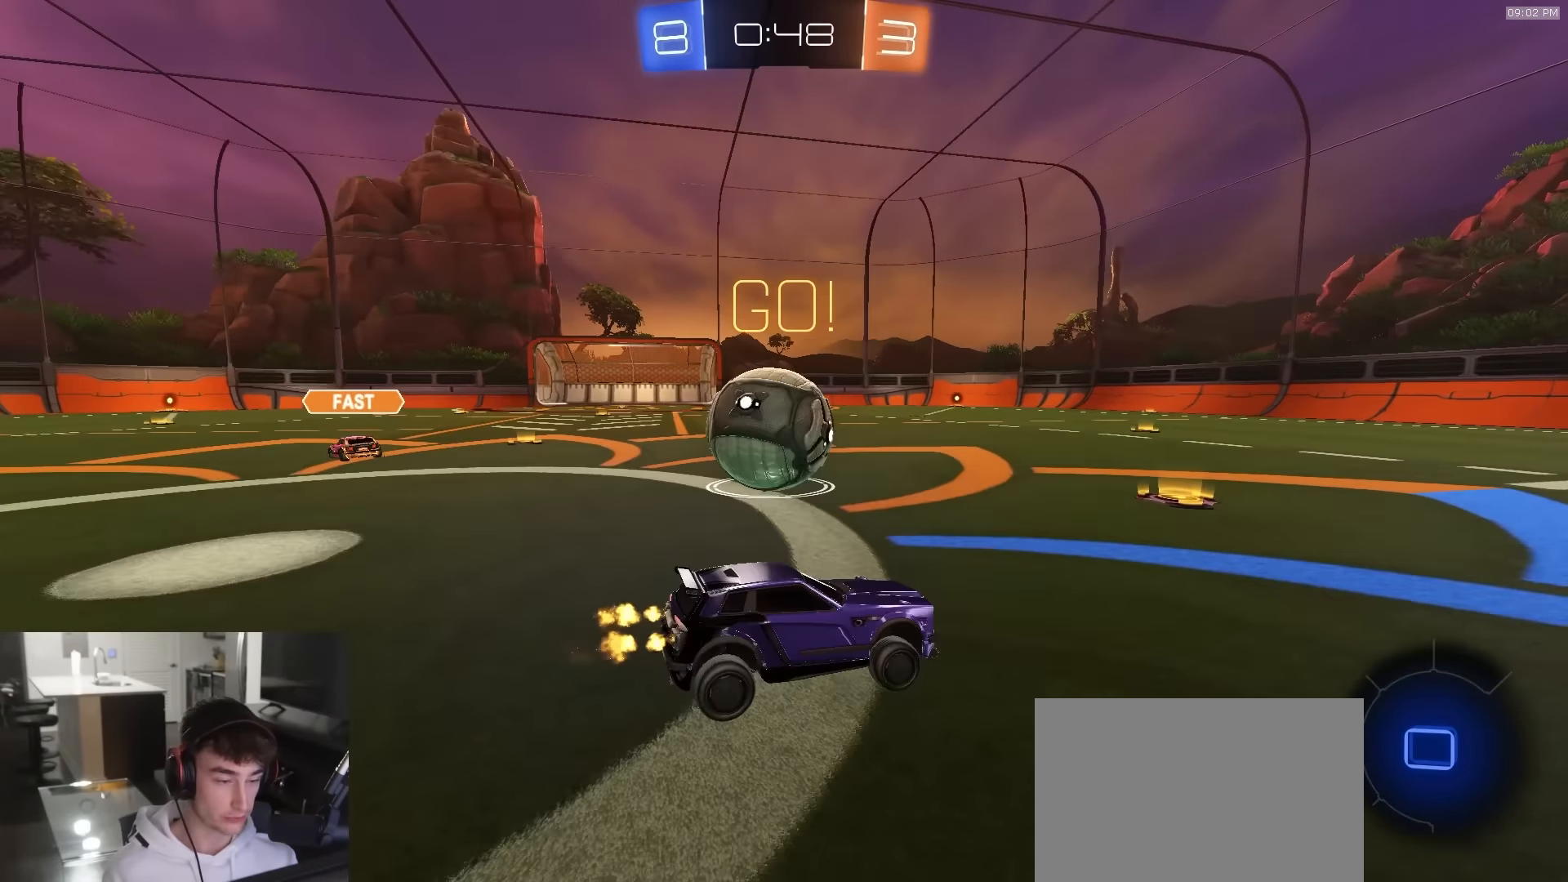
{"buttons": ["R2"], "left_stick": "center", "right_stick": "center", "events": [[117, "left_stick", "left"], [467, "left_stick", "center"]]}
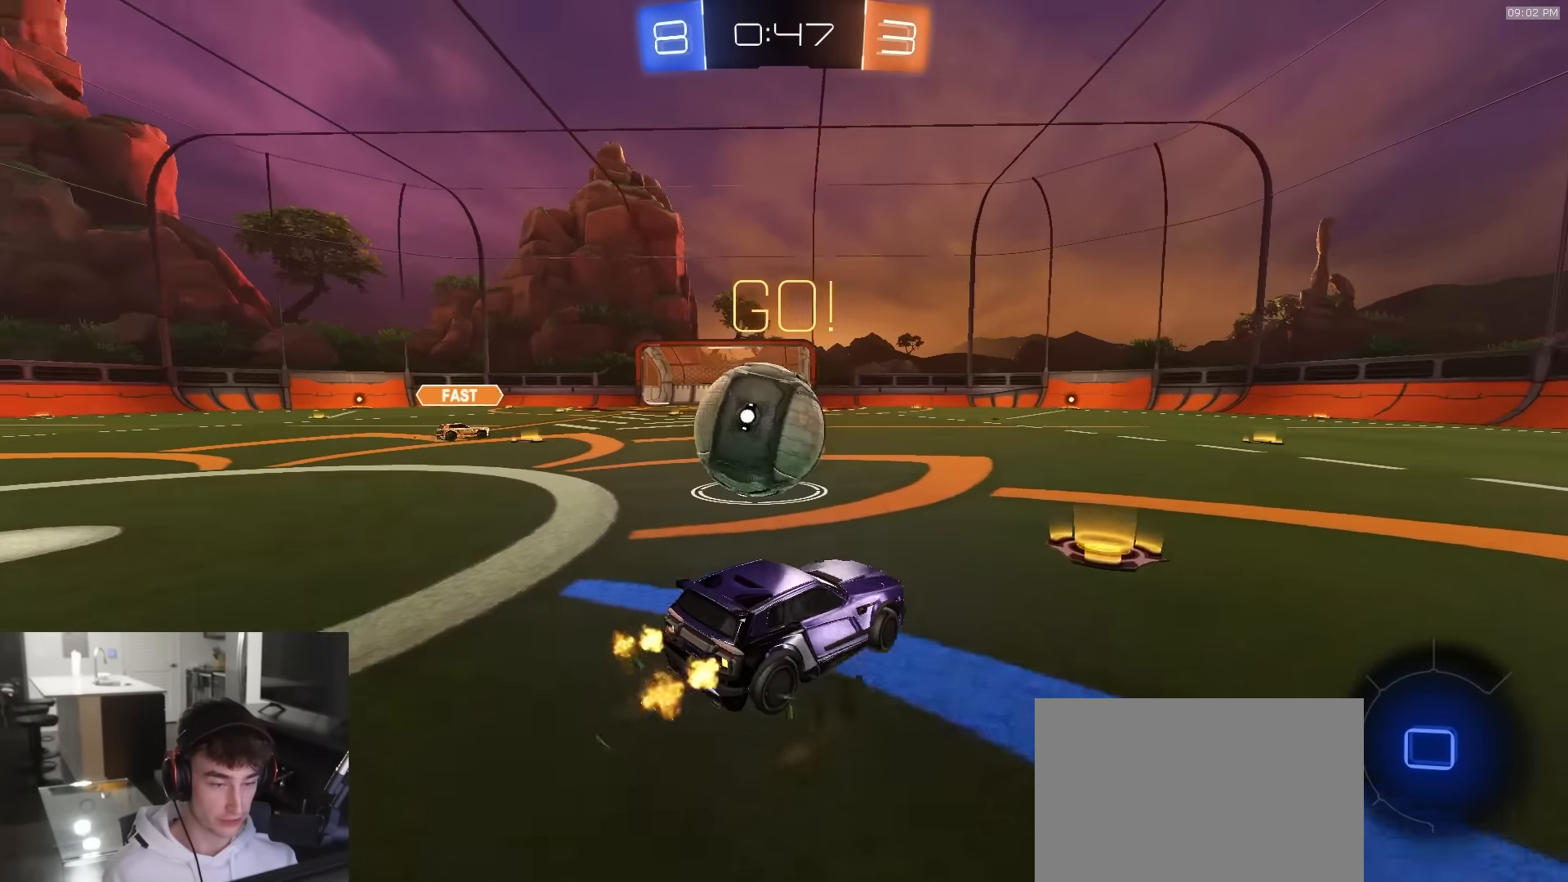
{"buttons": ["R1", "R2"], "left_stick": "left", "right_stick": "center", "events": [[67, "left_stick", "left"], [300, "L1", "down"], [333, "TRIANGLE", "down"], [383, "L1", "up"], [417, "R1", "down"], [433, "TRIANGLE", "up"]]}
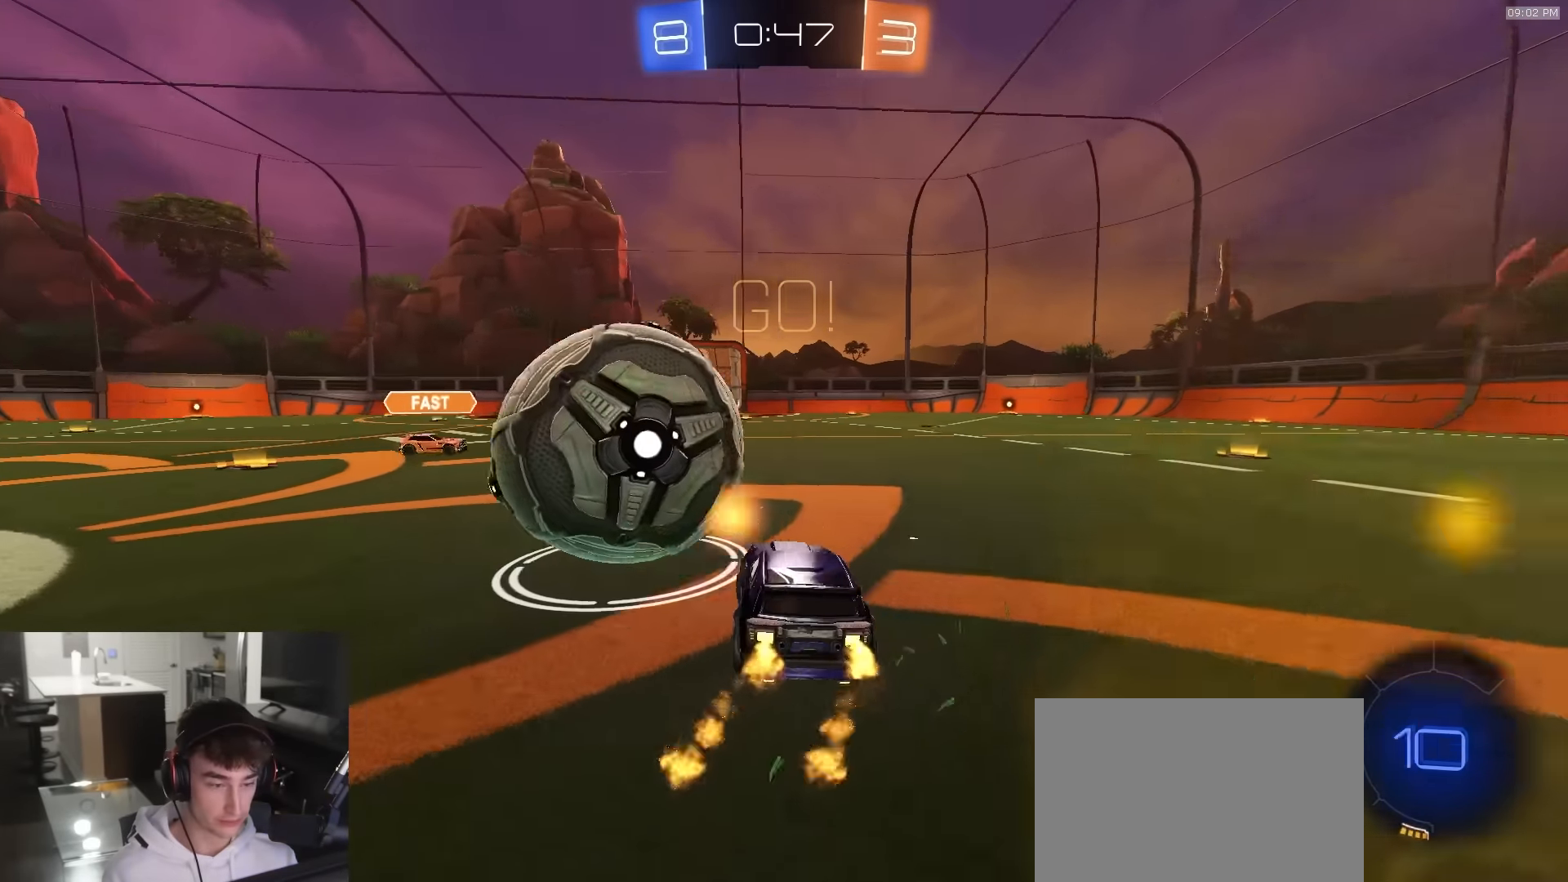
{"buttons": ["SQUARE", "R2", "L3"], "left_stick": "down-left", "right_stick": "center", "events": [[183, "CROSS", "down"], [233, "CROSS", "up"], [267, "CROSS", "down"], [267, "L3", "down"], [333, "R1", "up"], [333, "left_stick", "down-left"], [383, "CROSS", "up"], [400, "SQUARE", "down"]]}
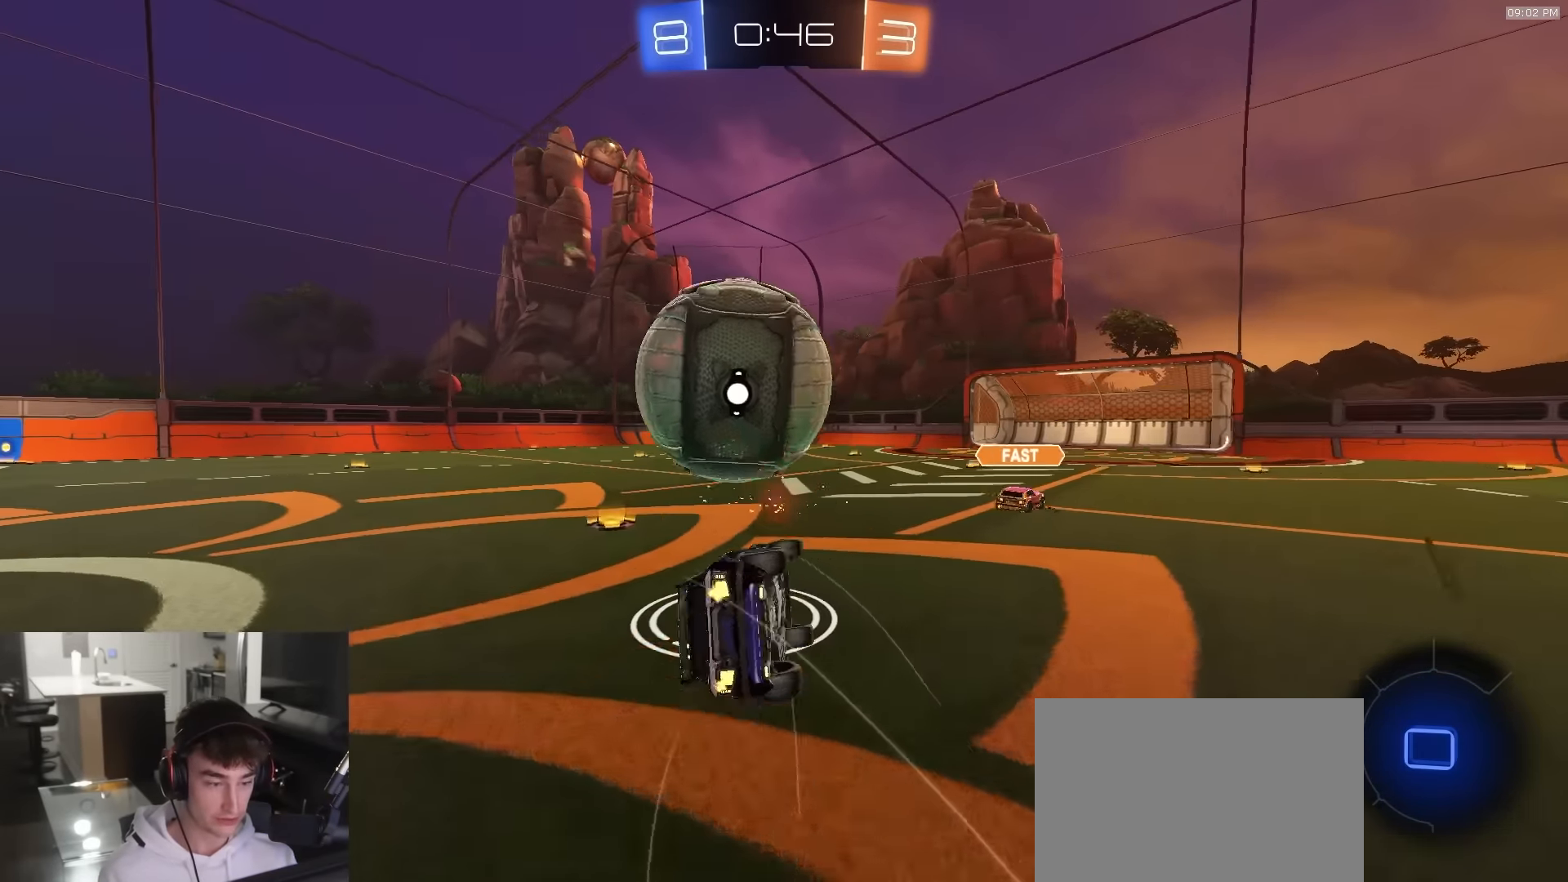
{"buttons": ["SQUARE", "L1", "R1", "R2"], "left_stick": "up-left", "right_stick": "center", "events": [[17, "L3", "up"], [417, "L1", "down"], [417, "R1", "down"], [417, "left_stick", "up-left"]]}
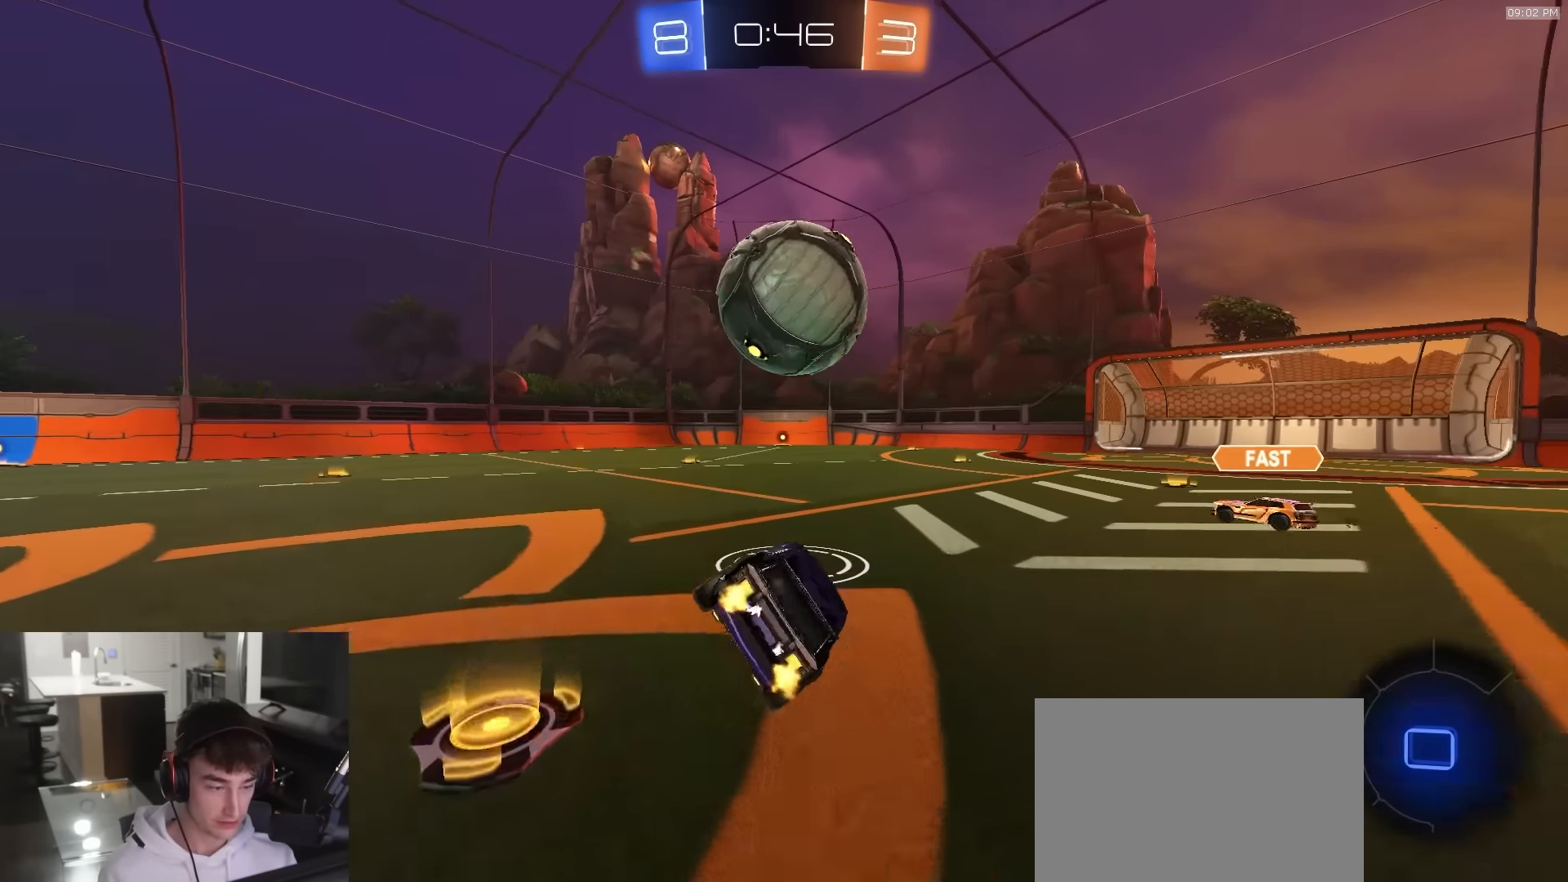
{"buttons": ["R1", "R2"], "left_stick": "center", "right_stick": "center", "events": [[17, "left_stick", "up"], [33, "SQUARE", "up"], [217, "left_stick", "center"], [300, "CROSS", "down"], [317, "left_stick", "down"], [350, "CROSS", "up"], [483, "L1", "up"], [500, "left_stick", "center"]]}
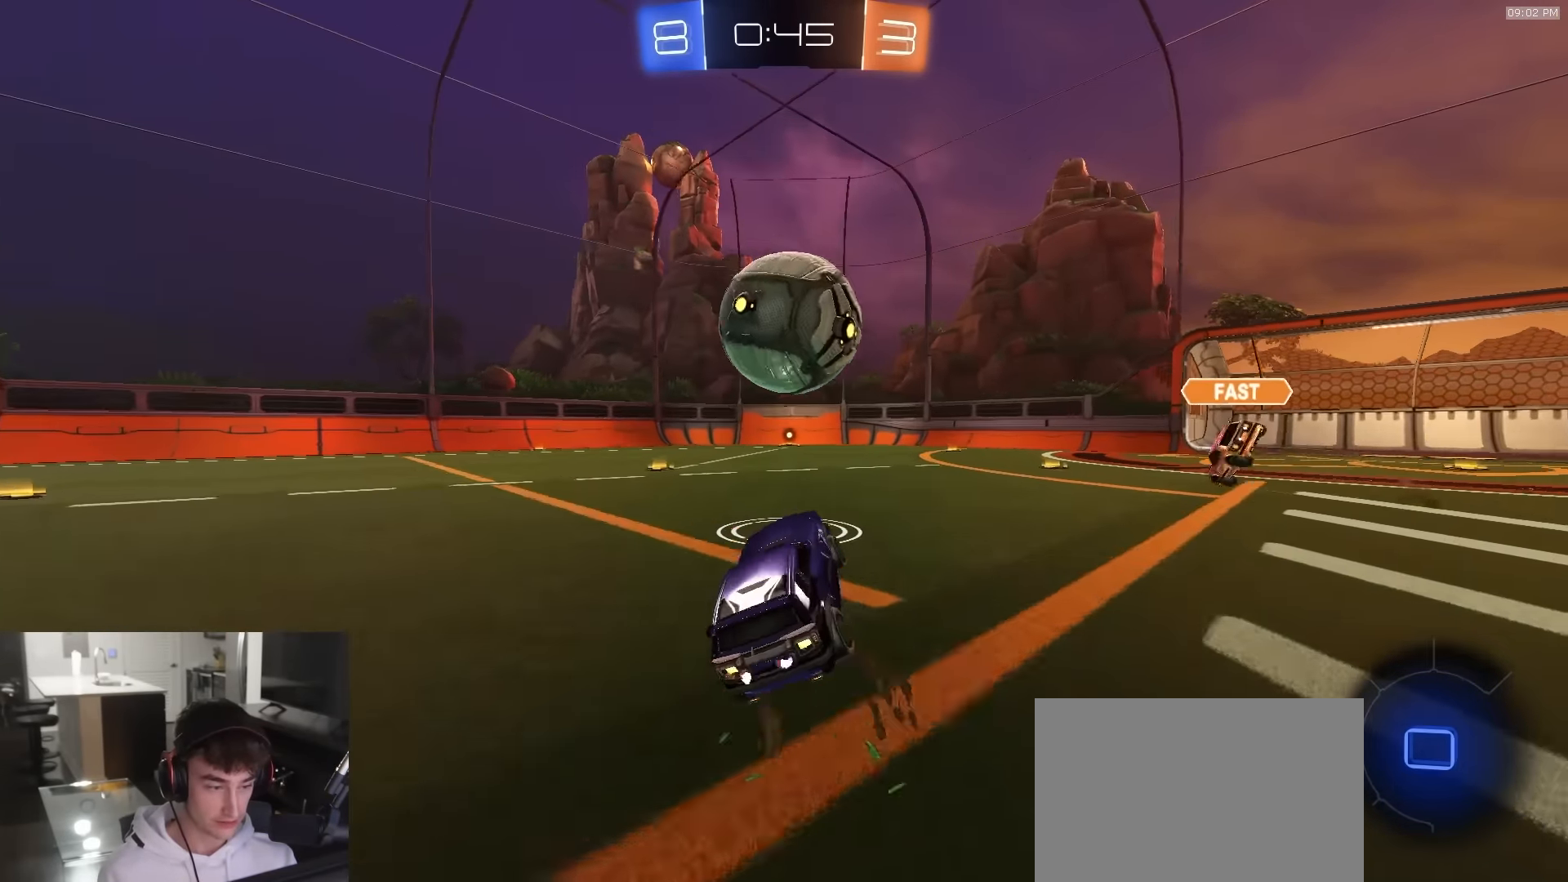
{"buttons": [], "left_stick": "down-right", "right_stick": "center", "events": [[67, "L1", "down"], [100, "left_stick", "right"], [217, "CROSS", "down"], [217, "left_stick", "up"], [300, "CROSS", "up"], [300, "L1", "up"], [367, "R1", "up"], [383, "left_stick", "down-right"], [417, "R2", "up"]]}
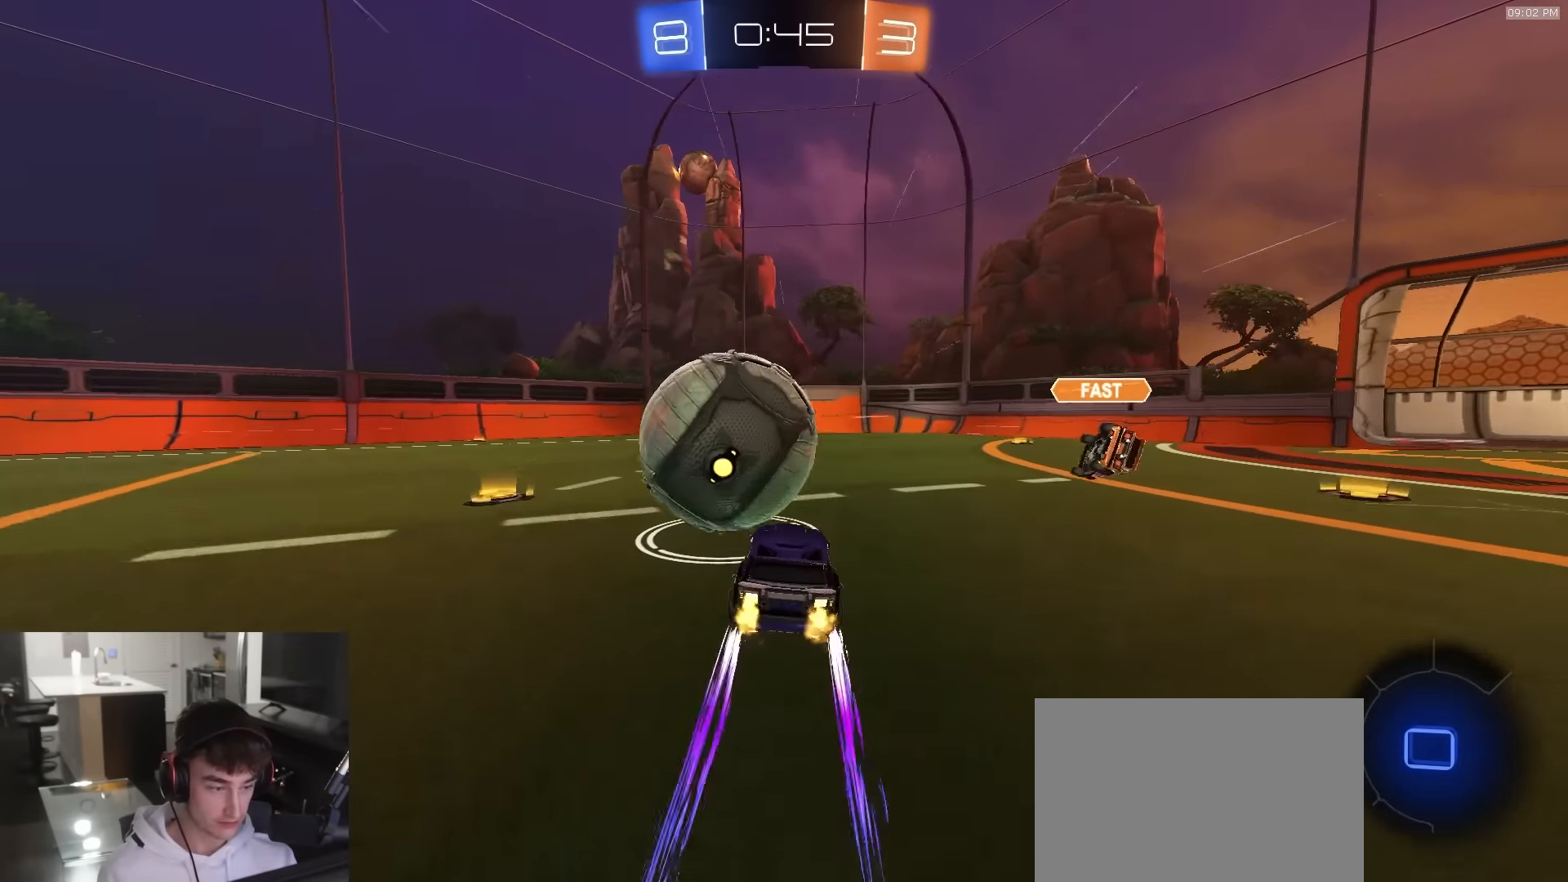
{"buttons": ["R2"], "left_stick": "left", "right_stick": "center", "events": [[50, "R2", "down"], [50, "left_stick", "left"], [267, "left_stick", "right"], [450, "left_stick", "left"]]}
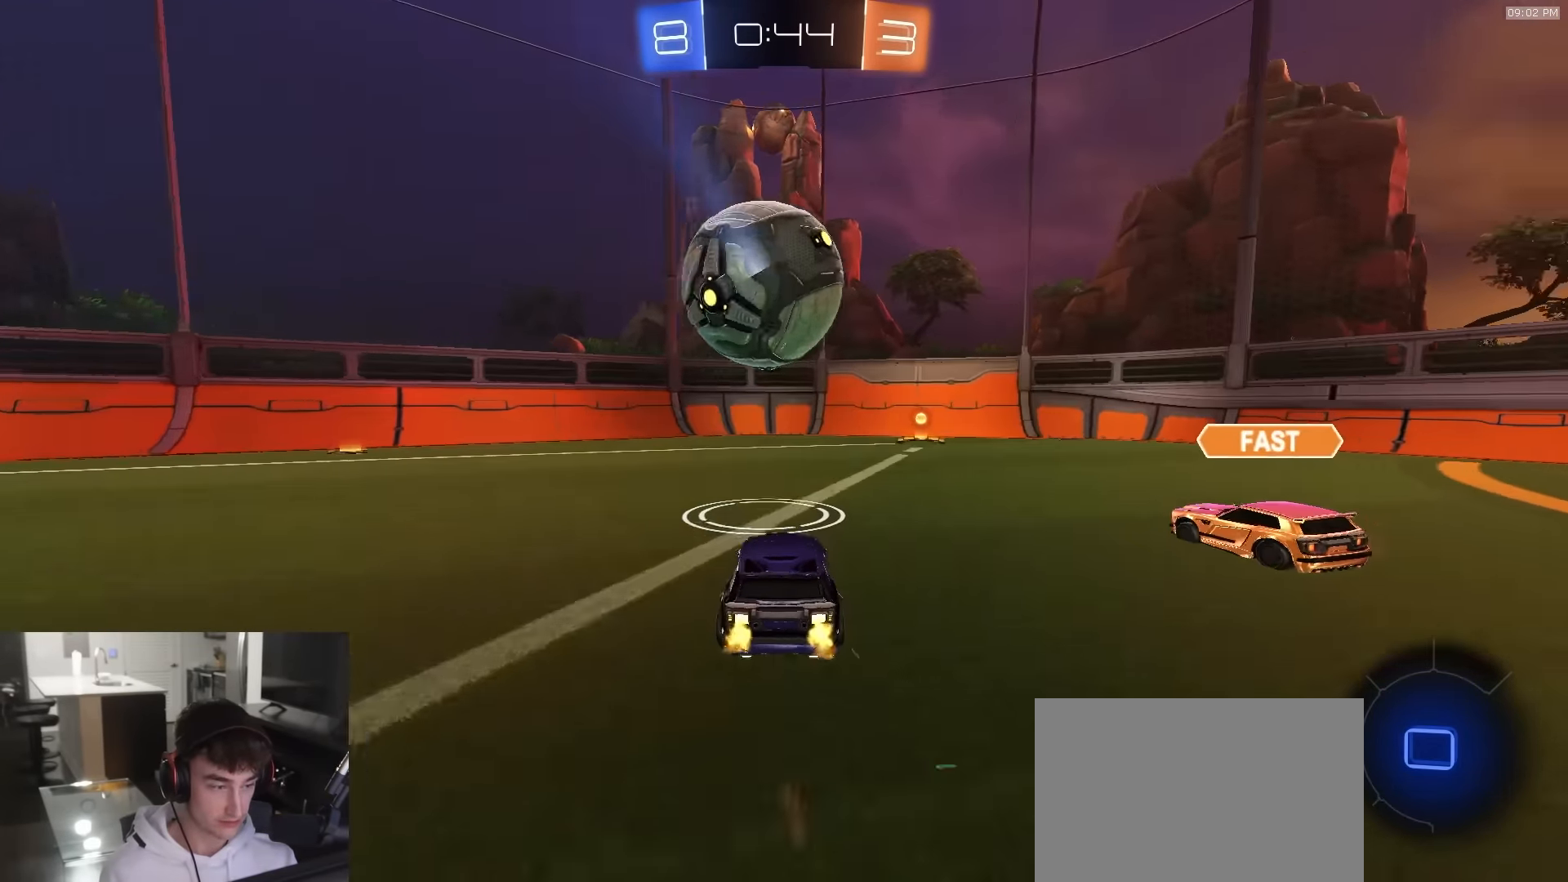
{"buttons": ["R2"], "left_stick": "center", "right_stick": "center", "events": [[17, "TRIANGLE", "down"], [33, "L1", "down"], [117, "TRIANGLE", "up"], [133, "L1", "up"], [467, "left_stick", "center"]]}
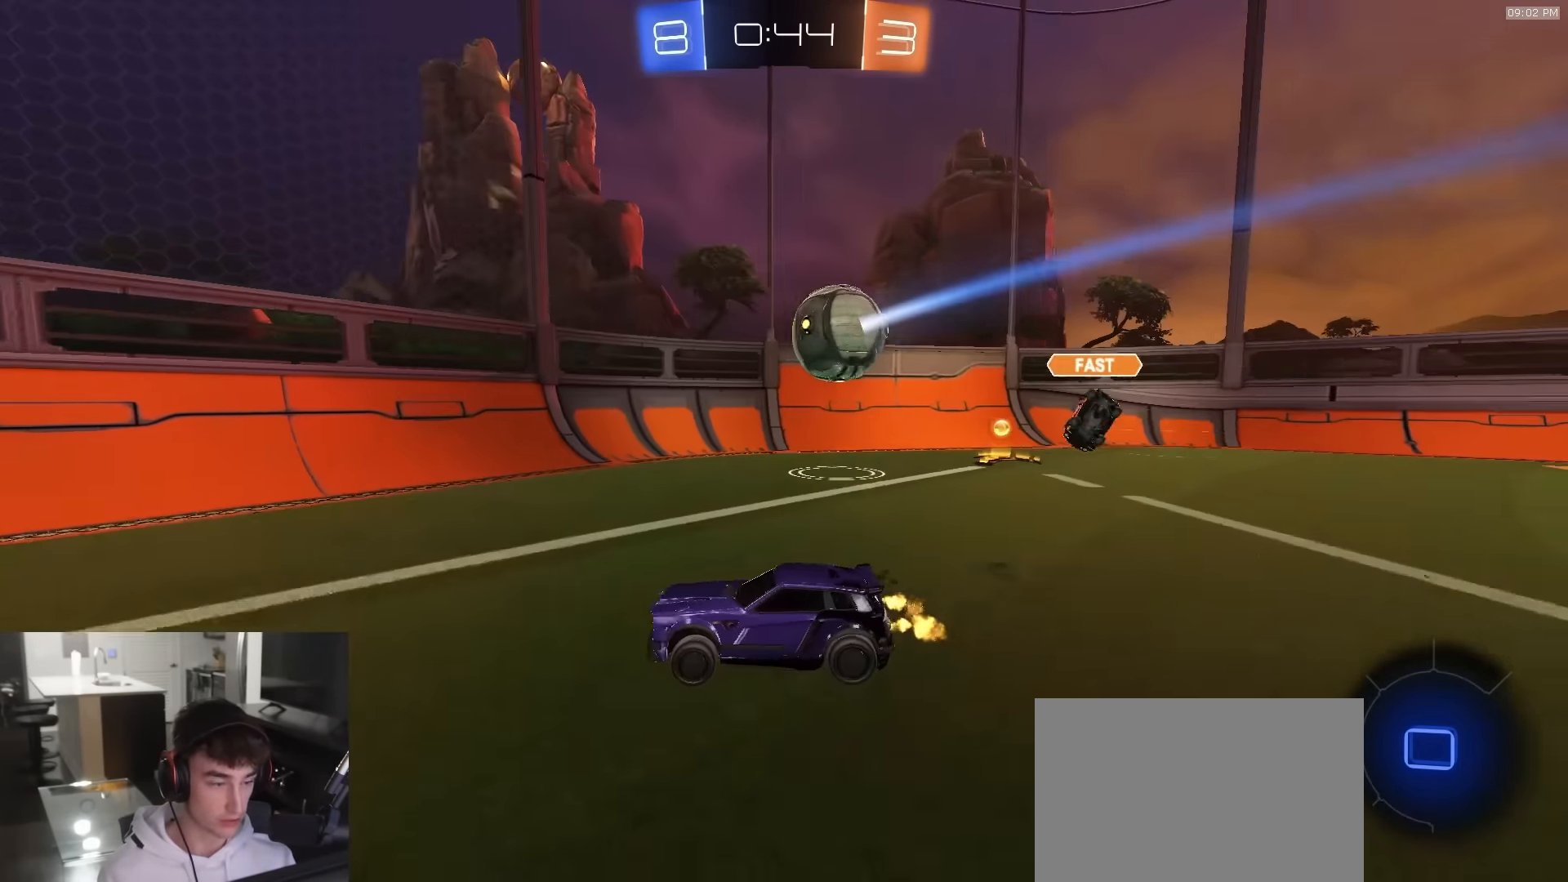
{"buttons": ["CROSS", "L1", "R2", "L3"], "left_stick": "left", "right_stick": "center", "events": [[67, "left_stick", "left"], [233, "left_stick", "center"], [383, "left_stick", "left"], [417, "CROSS", "down"], [433, "L1", "down"], [467, "CROSS", "up"], [500, "CROSS", "down"], [500, "L3", "down"]]}
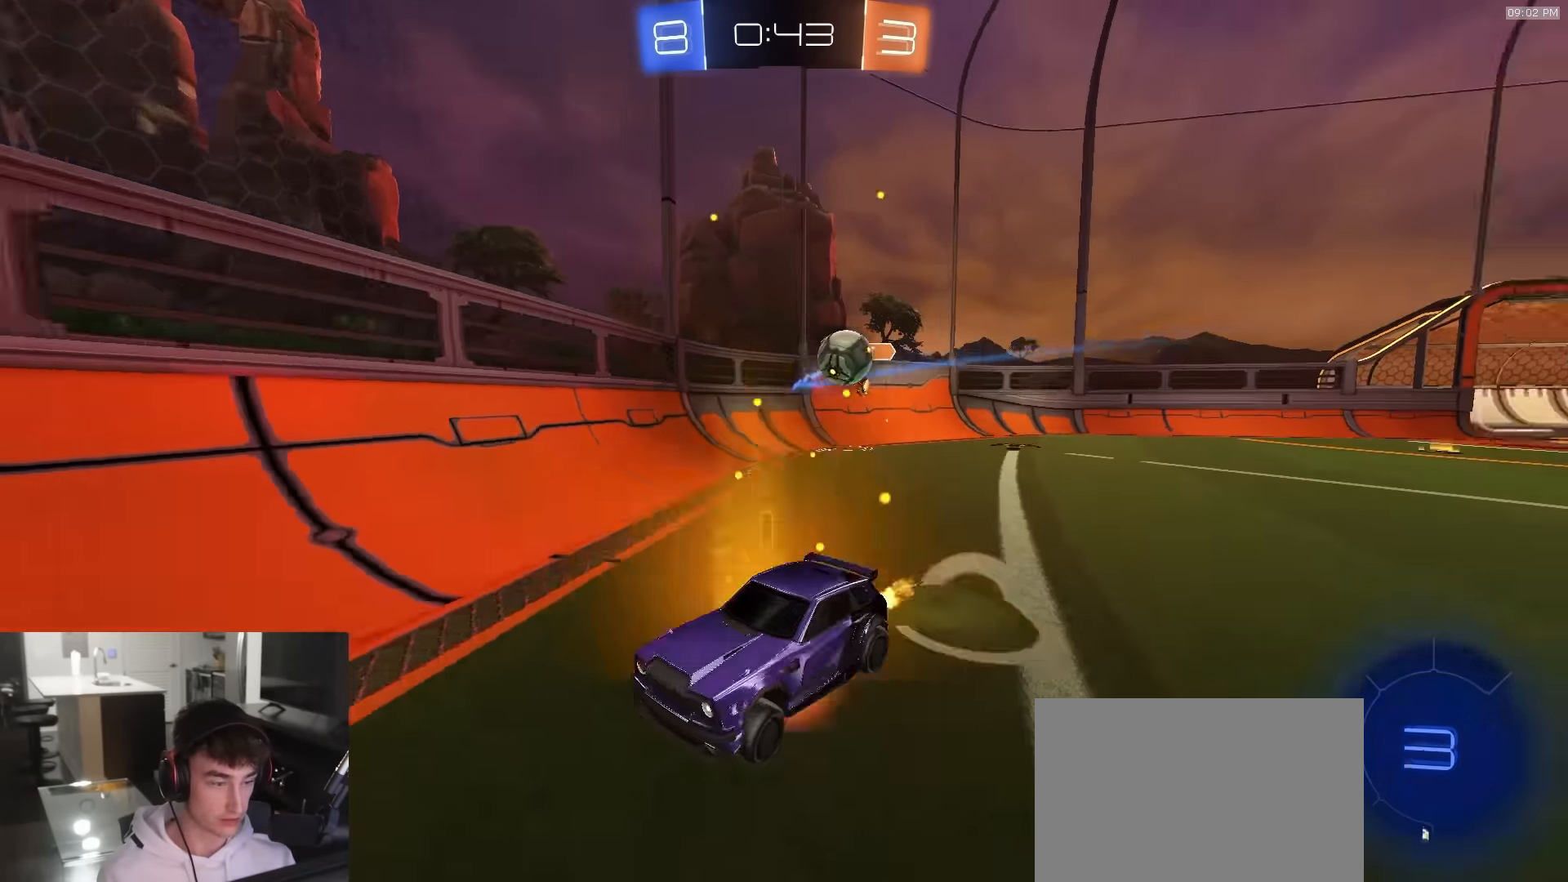
{"buttons": ["SQUARE", "L1", "R2"], "left_stick": "left", "right_stick": "center", "events": [[33, "left_stick", "down-left"], [67, "CROSS", "up"], [100, "TRIANGLE", "down"], [233, "TRIANGLE", "up"], [250, "L3", "up"], [250, "SQUARE", "down"], [416, "R2", "up"], [483, "R2", "down"], [483, "left_stick", "left"]]}
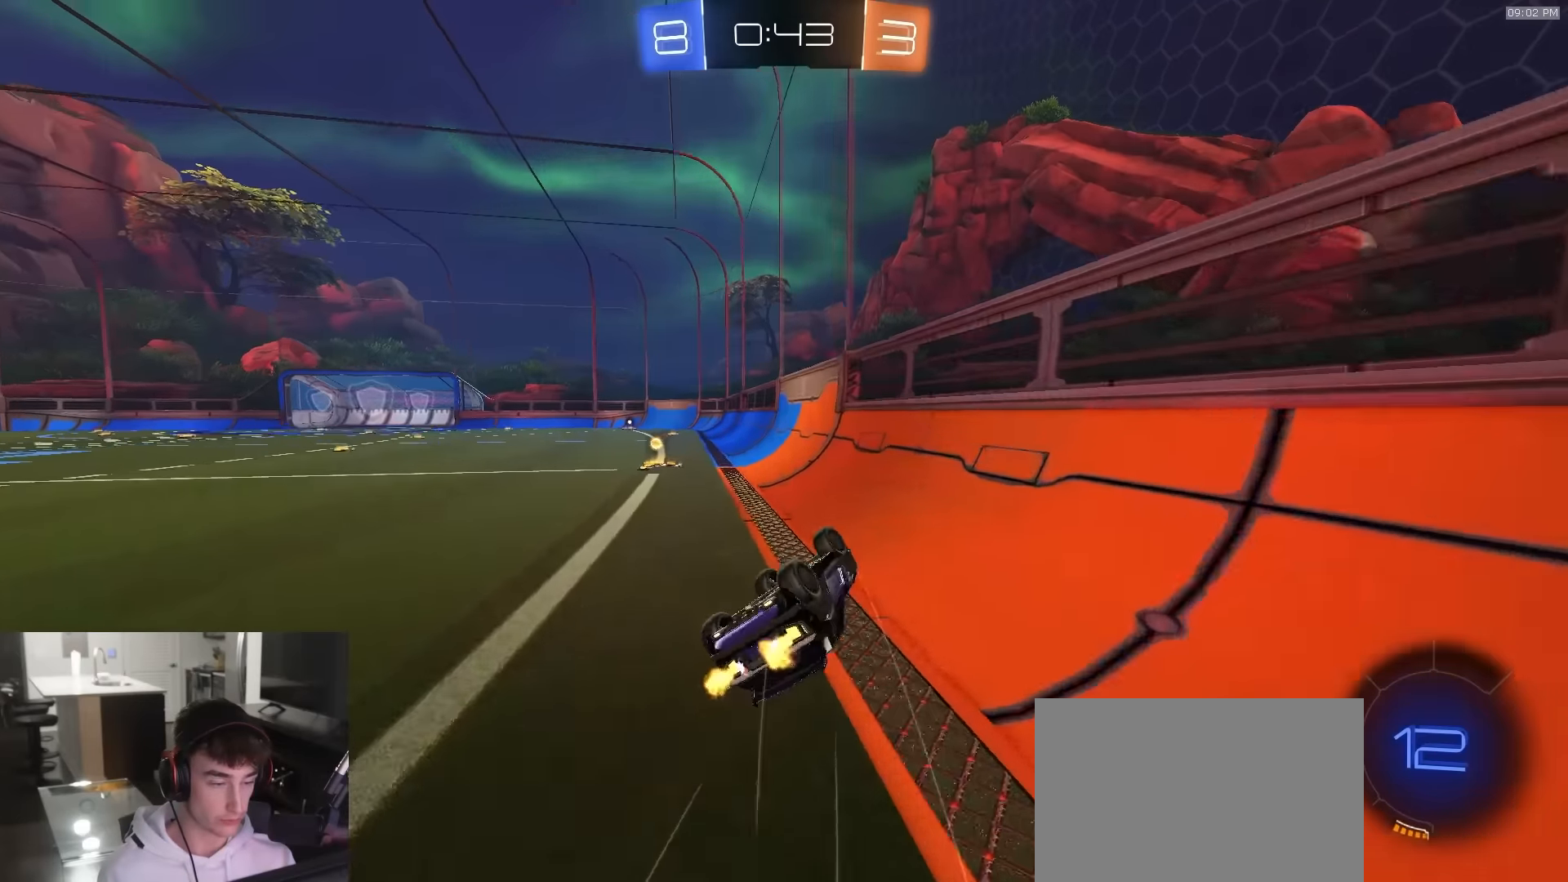
{"buttons": ["R1", "R2"], "left_stick": "left", "right_stick": "center", "events": [[16, "TRIANGLE", "down"], [150, "SQUARE", "up"], [150, "TRIANGLE", "up"], [333, "L1", "up"], [333, "R1", "down"]]}
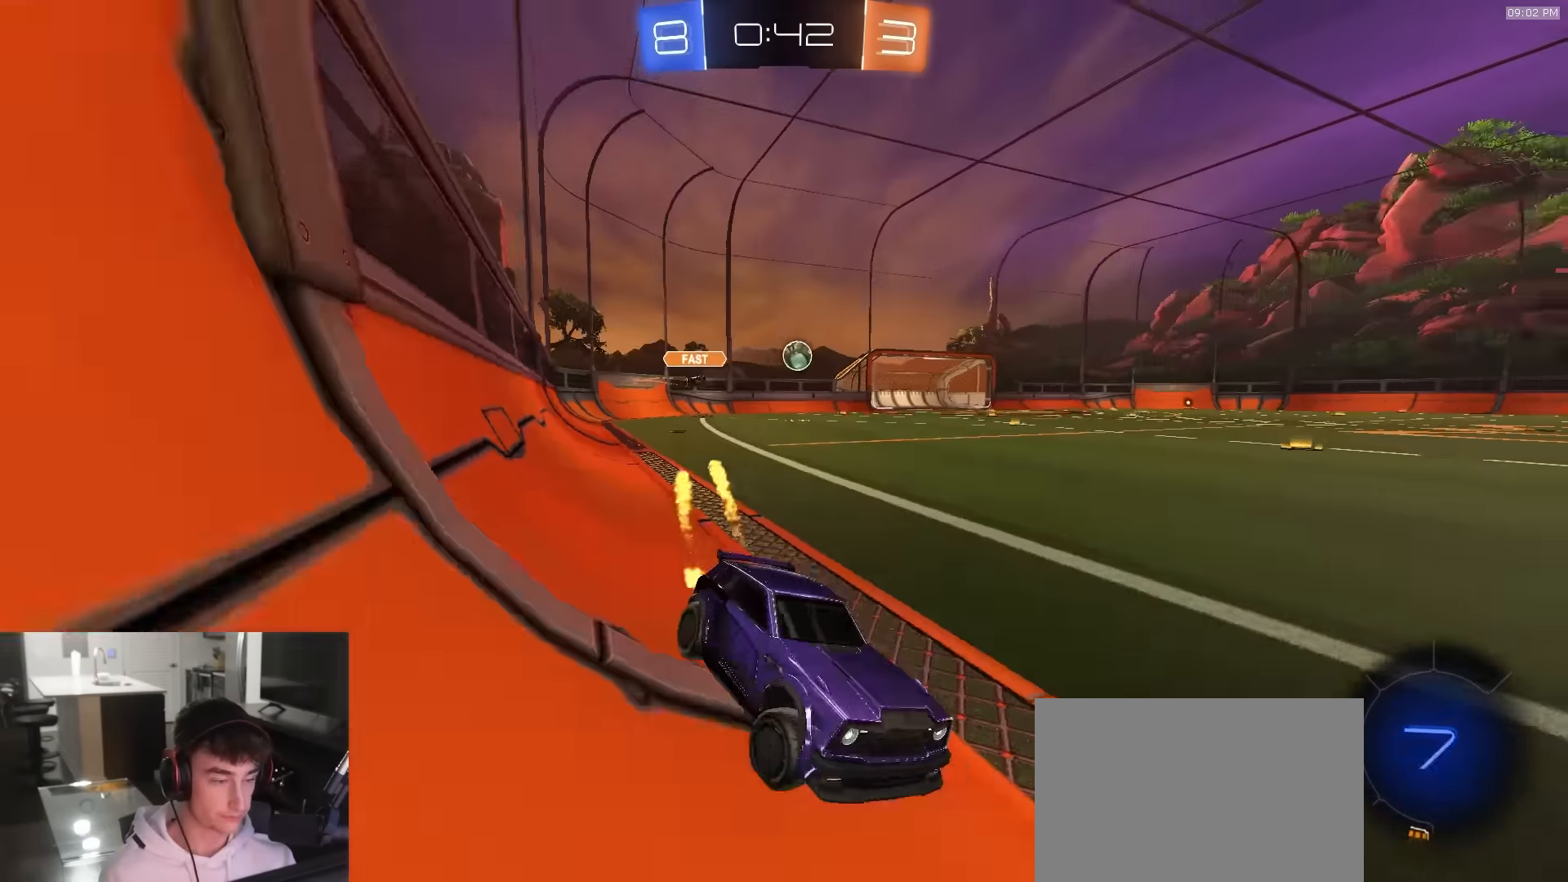
{"buttons": ["R1", "R2"], "left_stick": "left", "right_stick": "center", "events": [[66, "TRIANGLE", "down"], [166, "TRIANGLE", "up"], [216, "TRIANGLE", "down"], [333, "TRIANGLE", "up"]]}
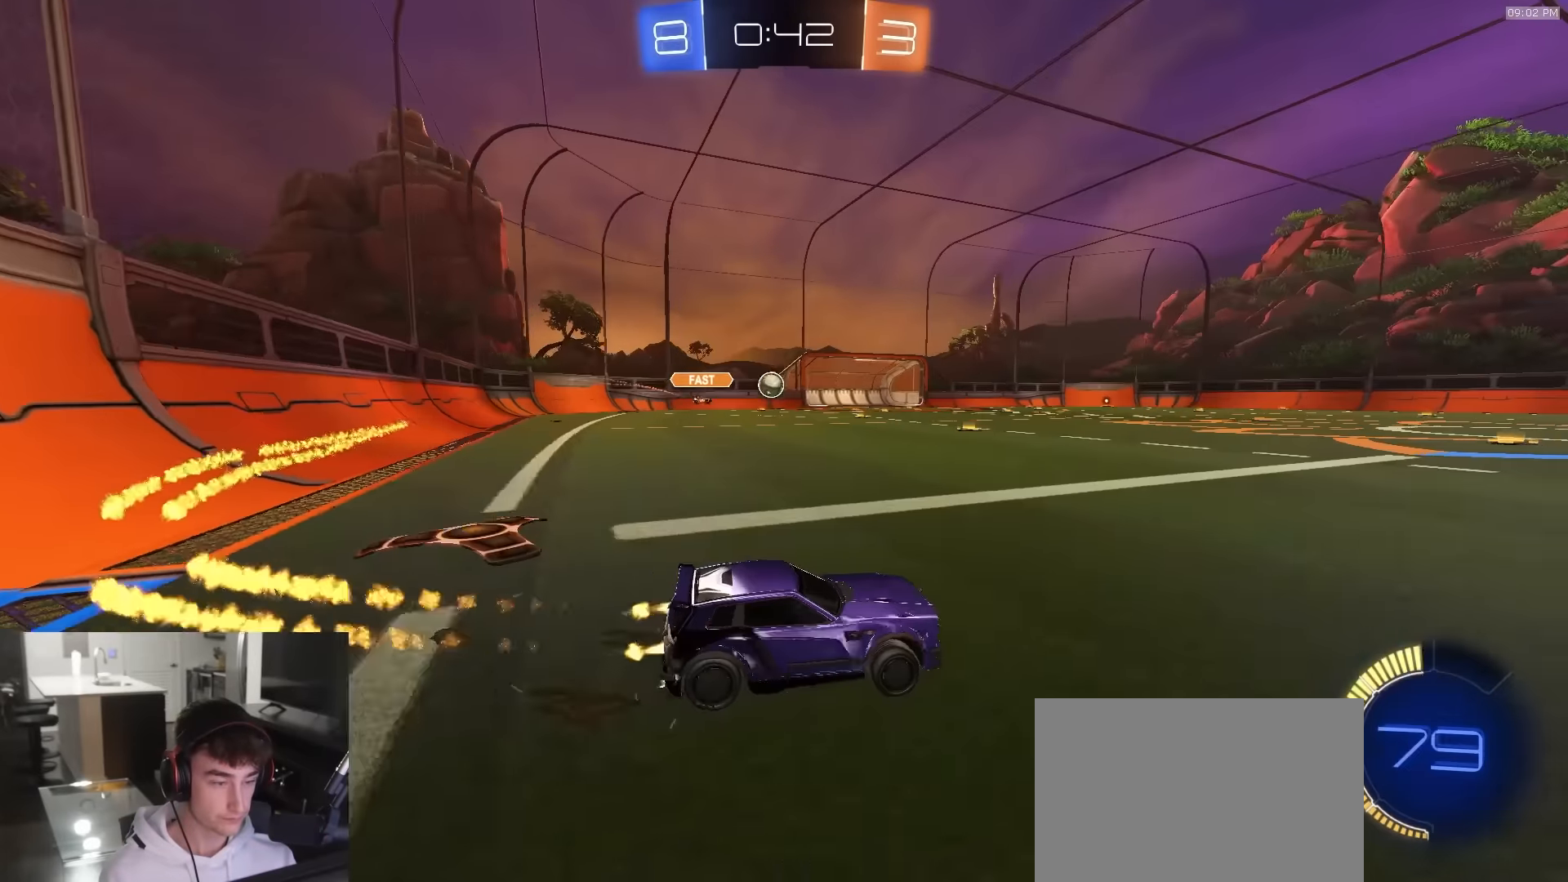
{"buttons": [], "left_stick": "left", "right_stick": "center", "events": [[233, "R1", "up"], [300, "left_stick", "up-right"], [400, "left_stick", "left"], [416, "R2", "up"]]}